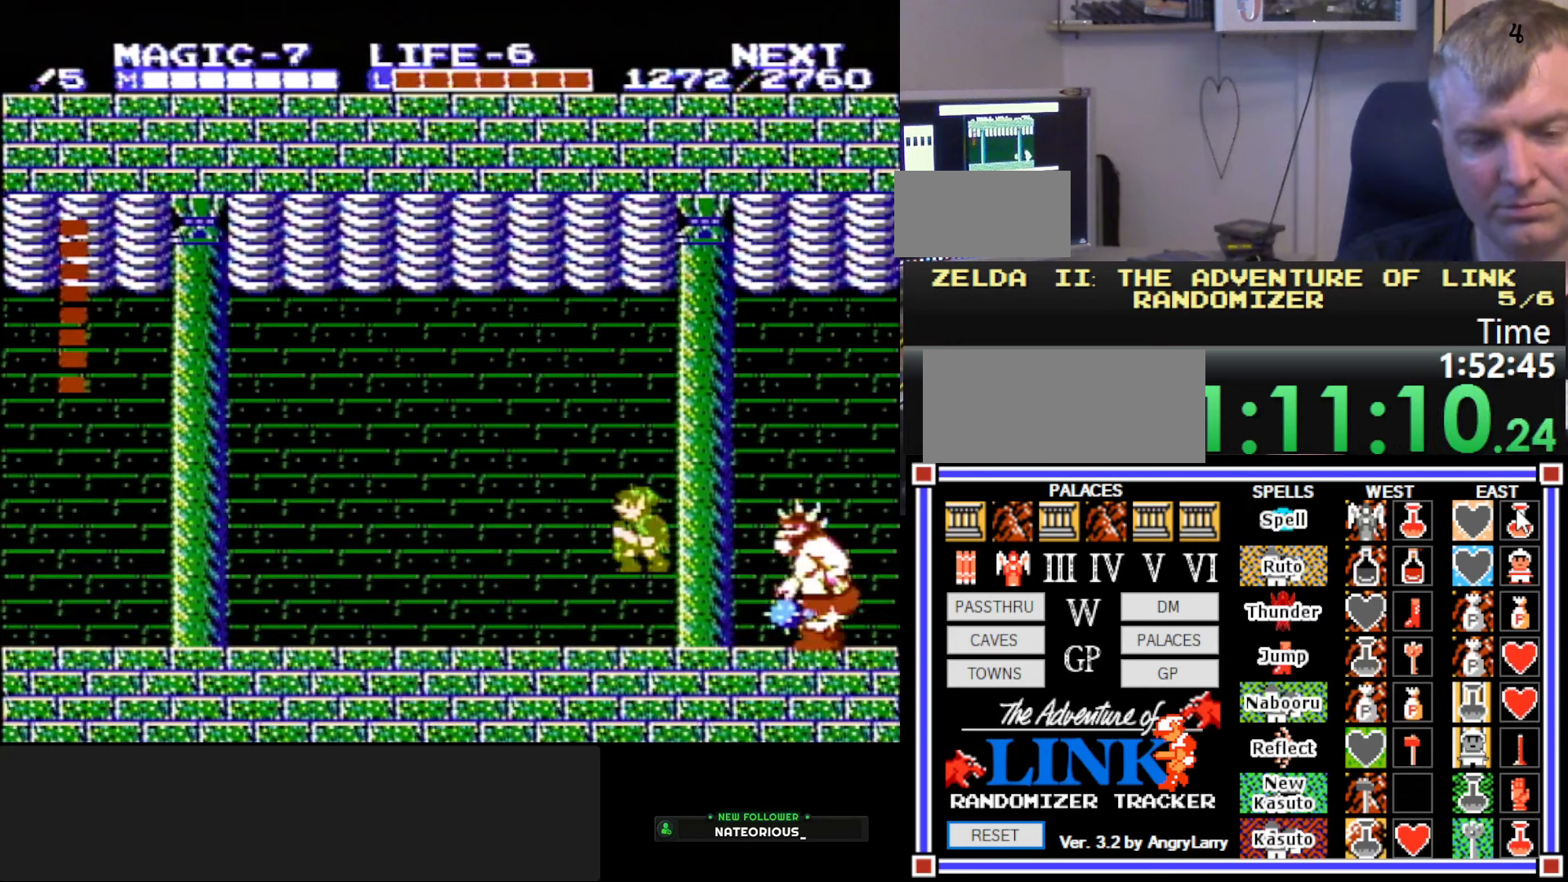
Gameplay with a controller (Nintendo layout); each line is a JSON object with the inputs held at the frame after it. "events" lists button and stick changes between this image and that frame as [ms after this image, input, new state], when the widget could be followed in between. Not read: L3 R3.
{"buttons": ["DPAD_RIGHT"], "events": [[183, "DPAD_LEFT", "up"], [333, "DPAD_RIGHT", "down"]]}
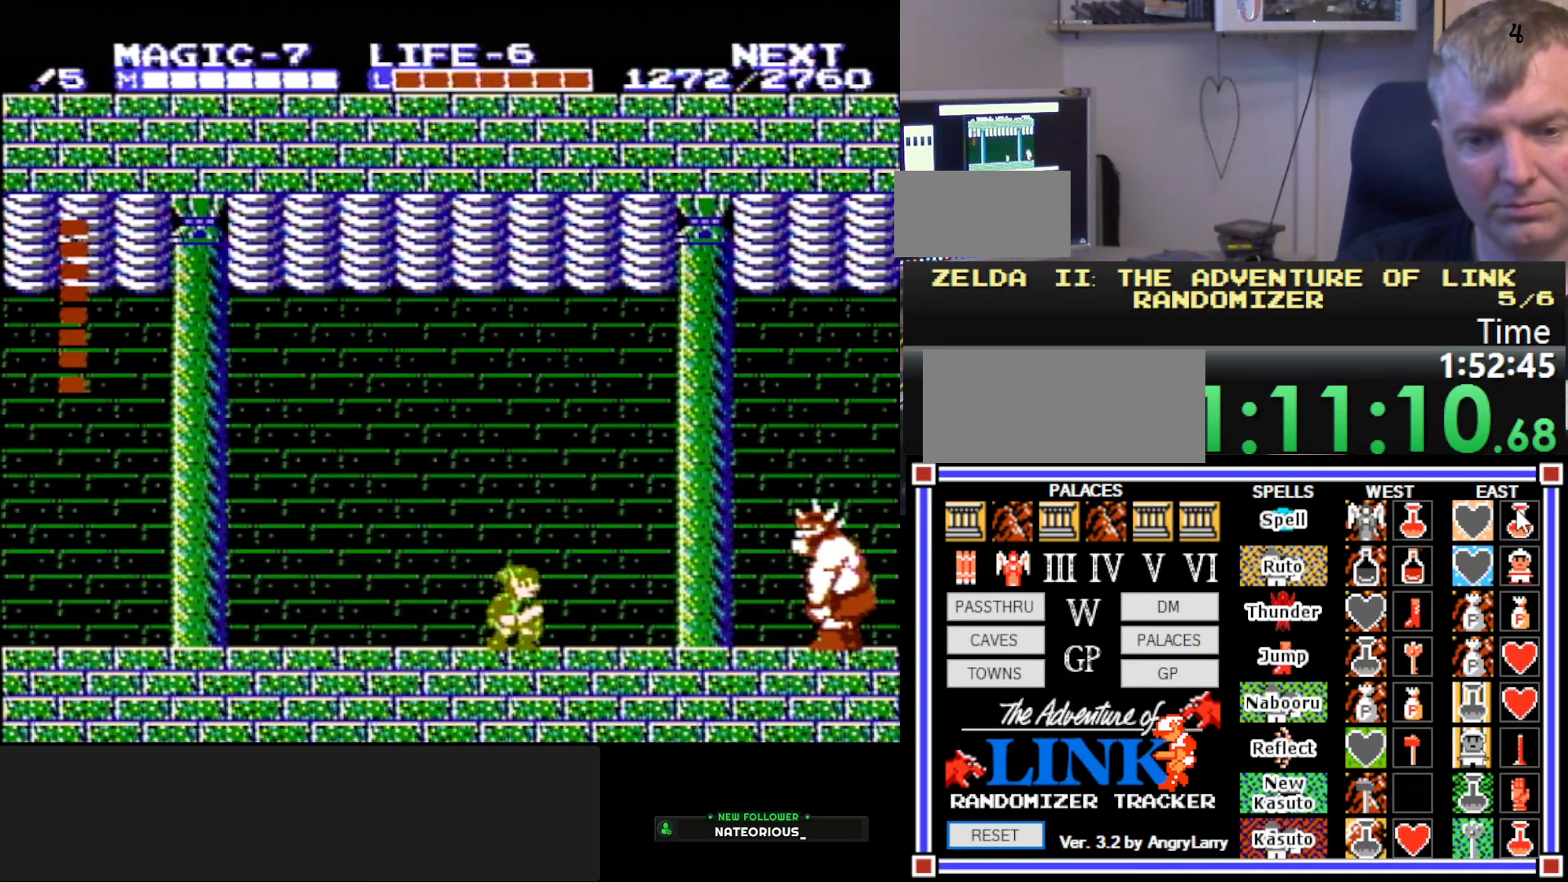
{"buttons": ["DPAD_RIGHT"], "events": []}
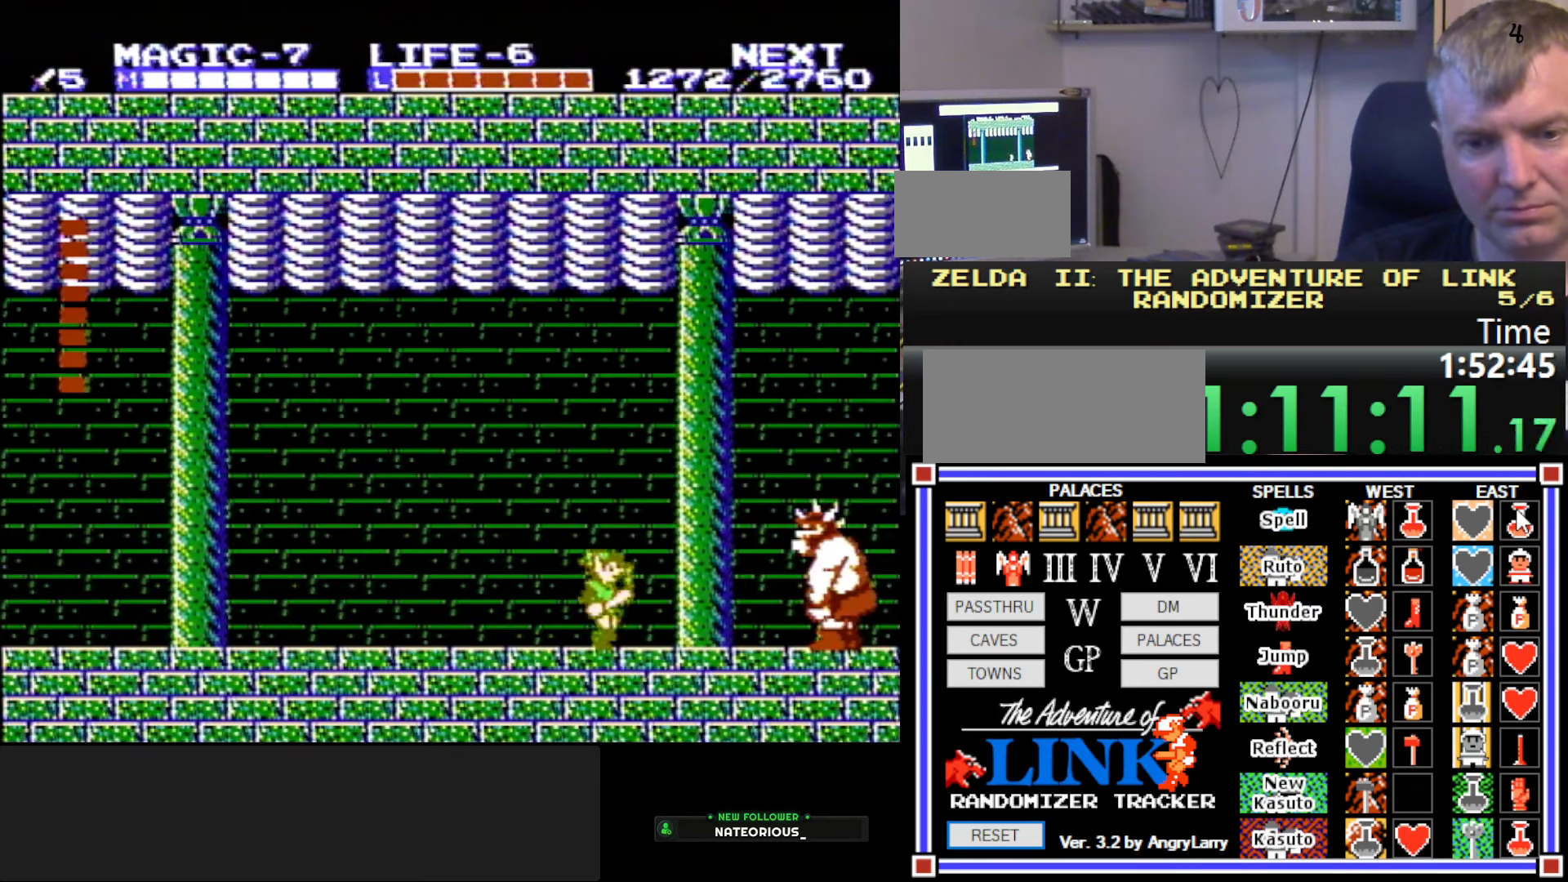
{"buttons": ["B", "DPAD_LEFT"], "events": [[316, "DPAD_DOWN", "down"], [350, "B", "down"], [350, "DPAD_RIGHT", "up"], [466, "DPAD_LEFT", "down"], [500, "DPAD_DOWN", "up"]]}
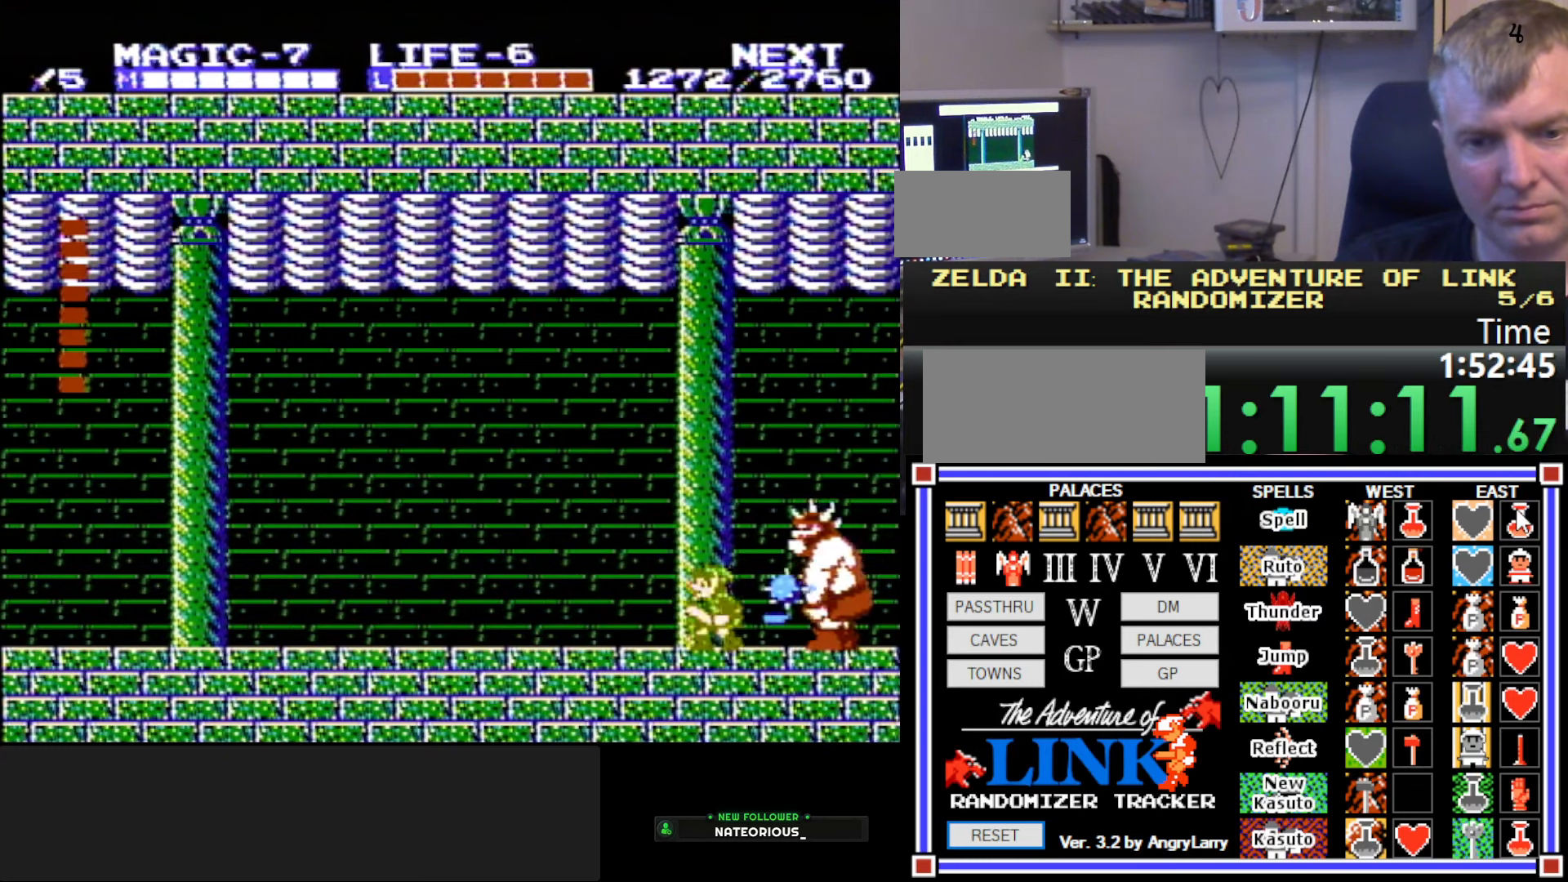
{"buttons": ["DPAD_LEFT"], "events": [[16, "B", "up"], [133, "A", "down"], [300, "A", "up"]]}
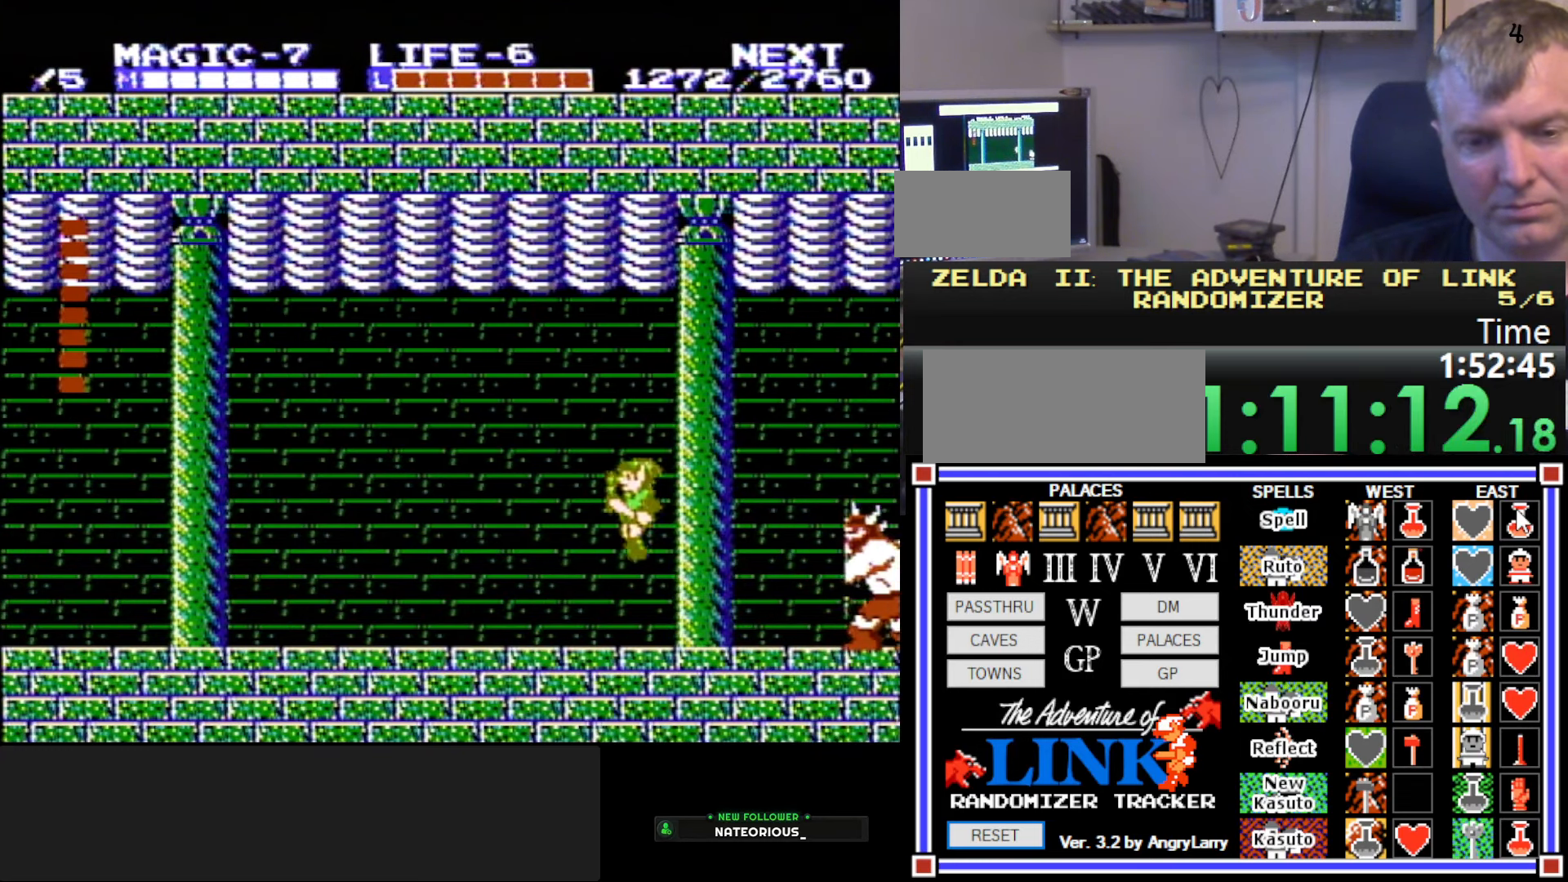
{"buttons": ["DPAD_RIGHT"], "events": [[66, "DPAD_LEFT", "up"], [150, "DPAD_RIGHT", "down"]]}
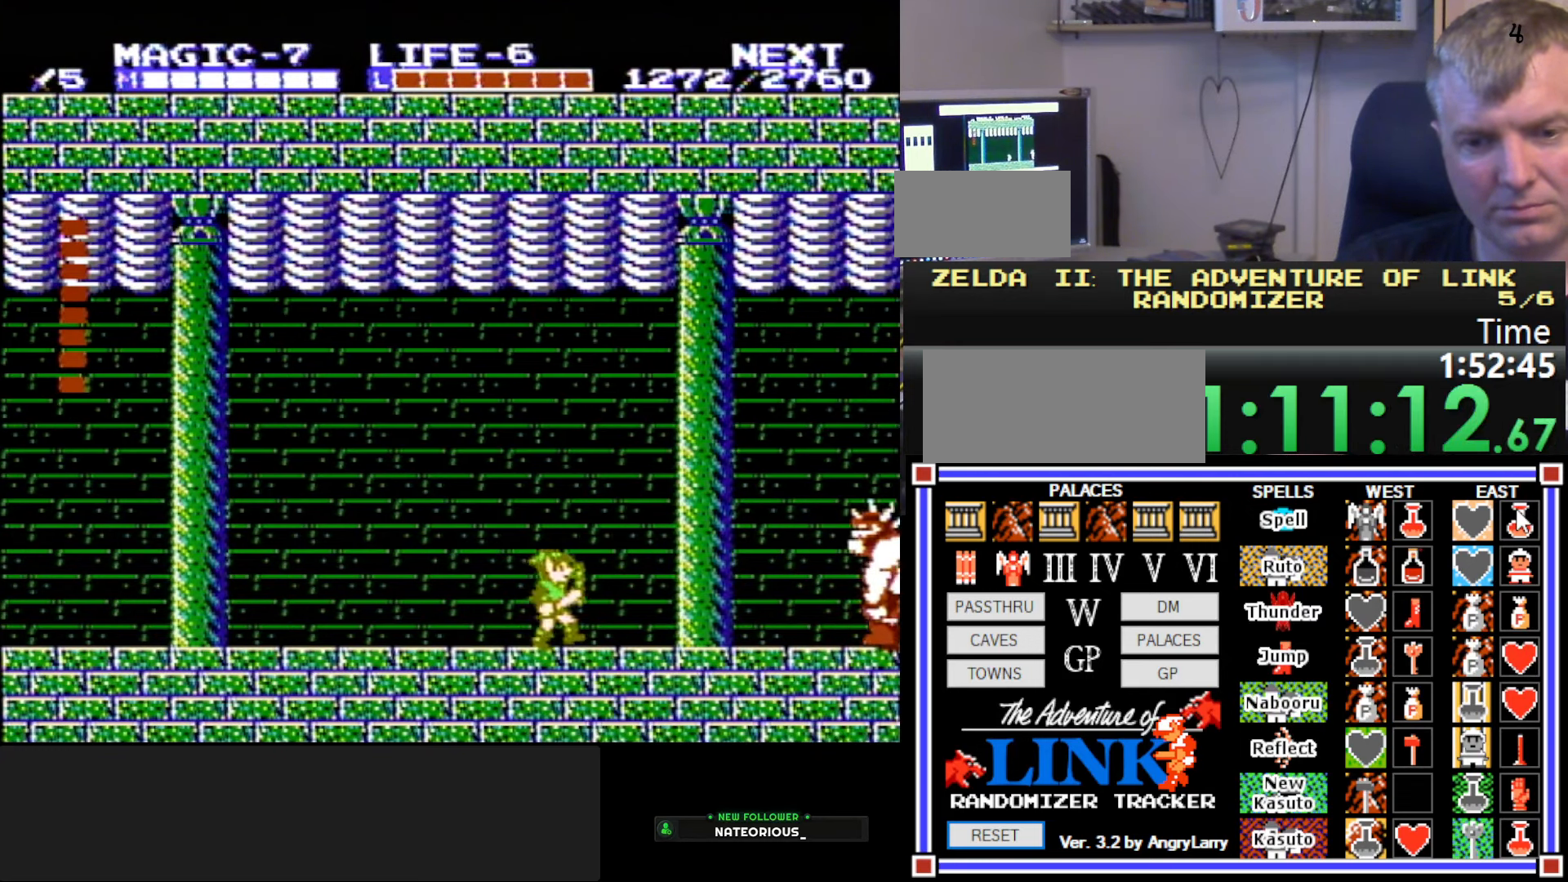
{"buttons": ["DPAD_RIGHT"], "events": []}
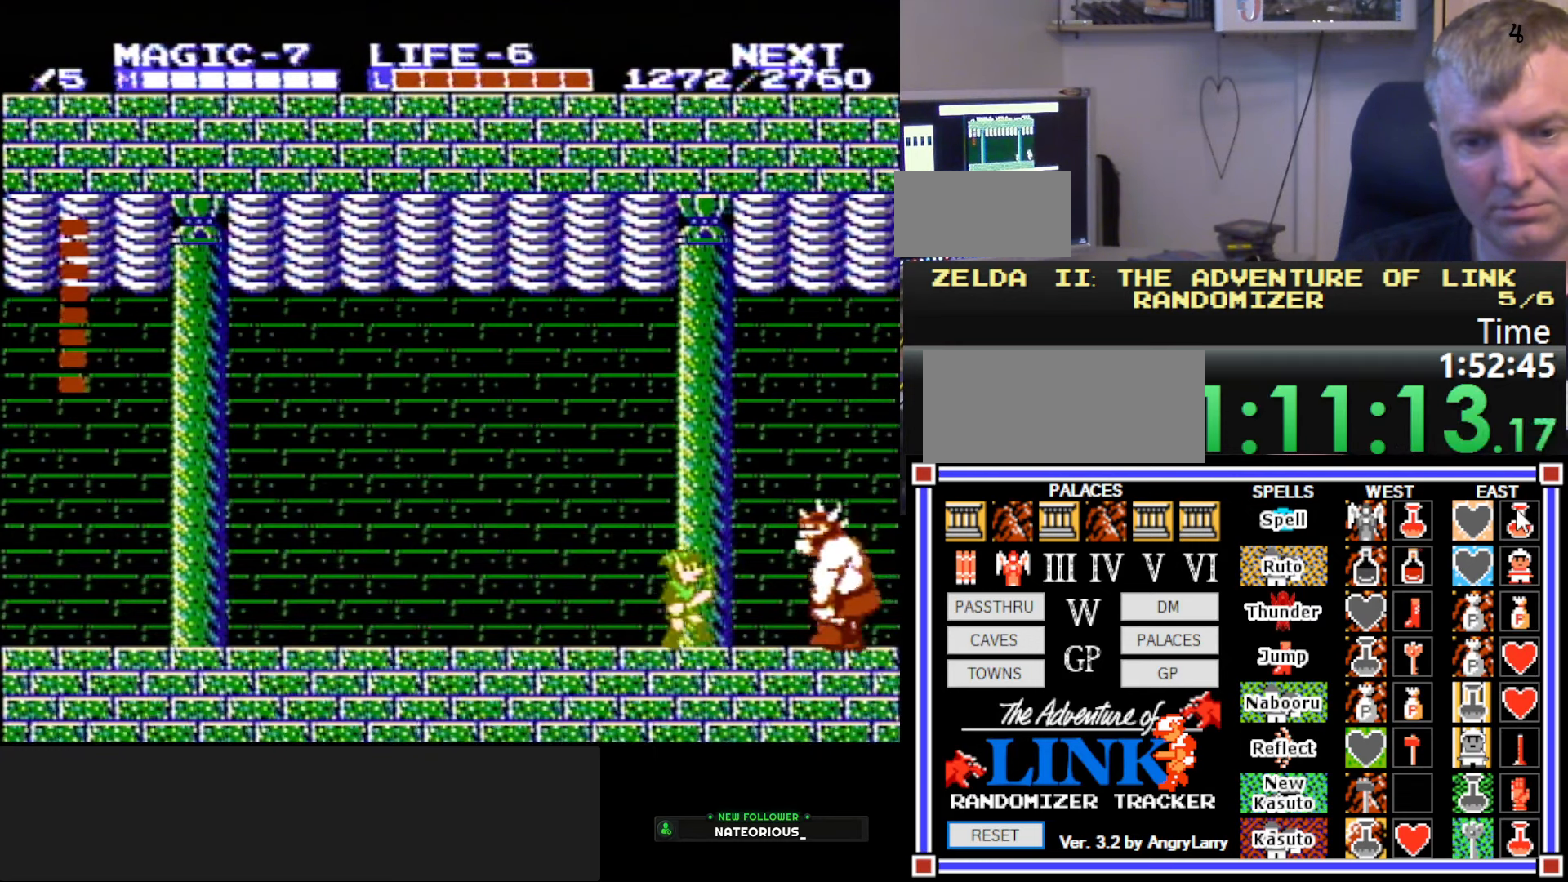
{"buttons": ["A", "DPAD_LEFT"], "events": [[116, "DPAD_DOWN", "down"], [150, "B", "down"], [150, "DPAD_RIGHT", "up"], [233, "DPAD_LEFT", "down"], [266, "DPAD_DOWN", "up"], [333, "B", "up"], [500, "A", "down"]]}
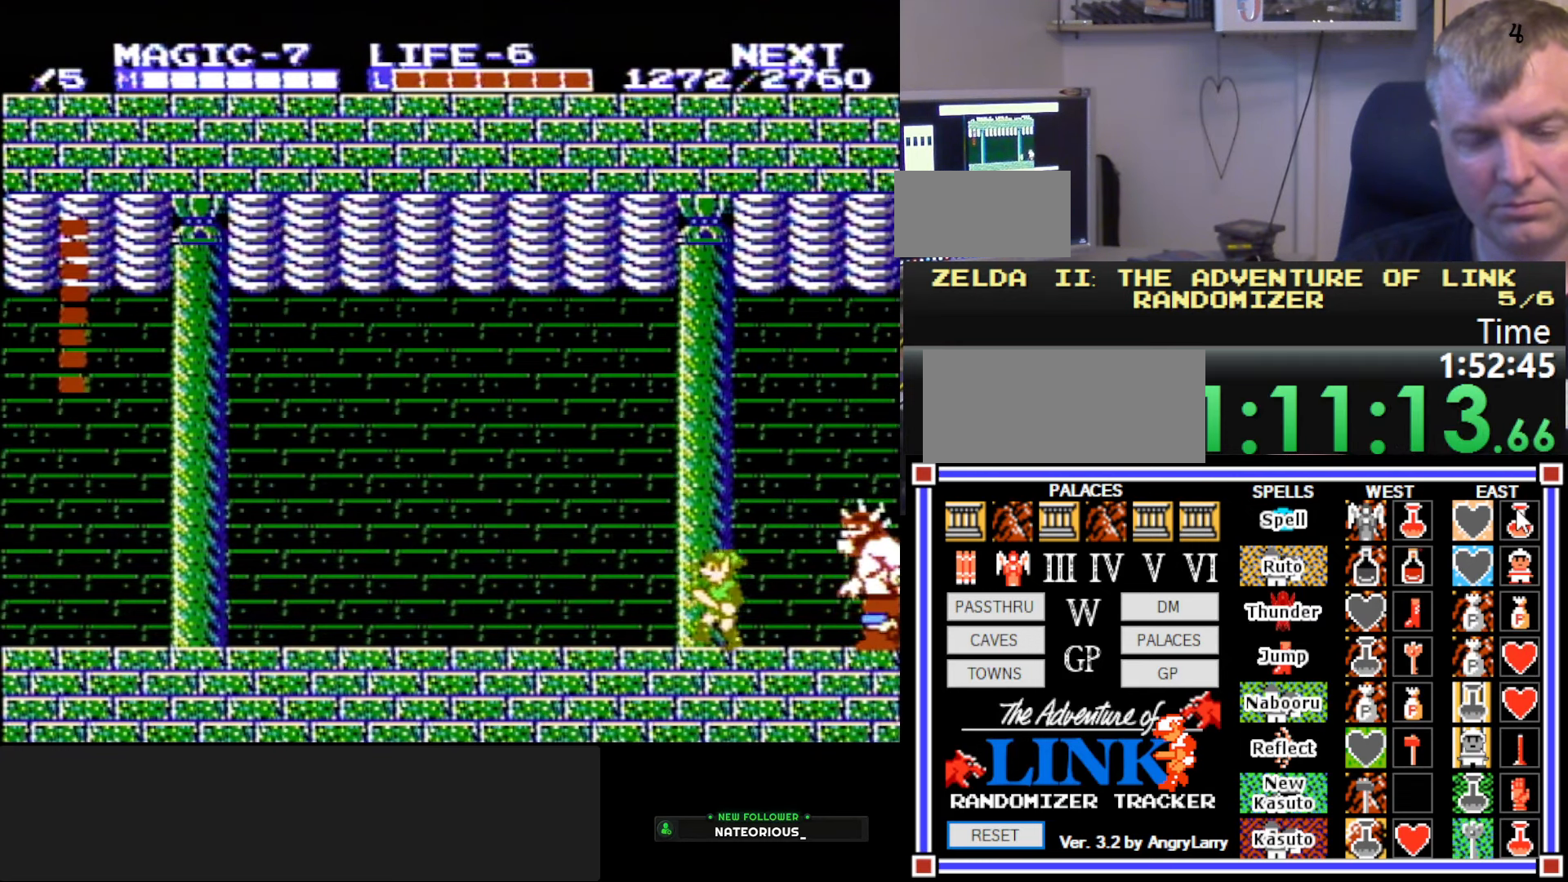
{"buttons": ["DPAD_RIGHT"], "events": [[166, "A", "up"], [333, "DPAD_LEFT", "up"], [400, "DPAD_RIGHT", "down"]]}
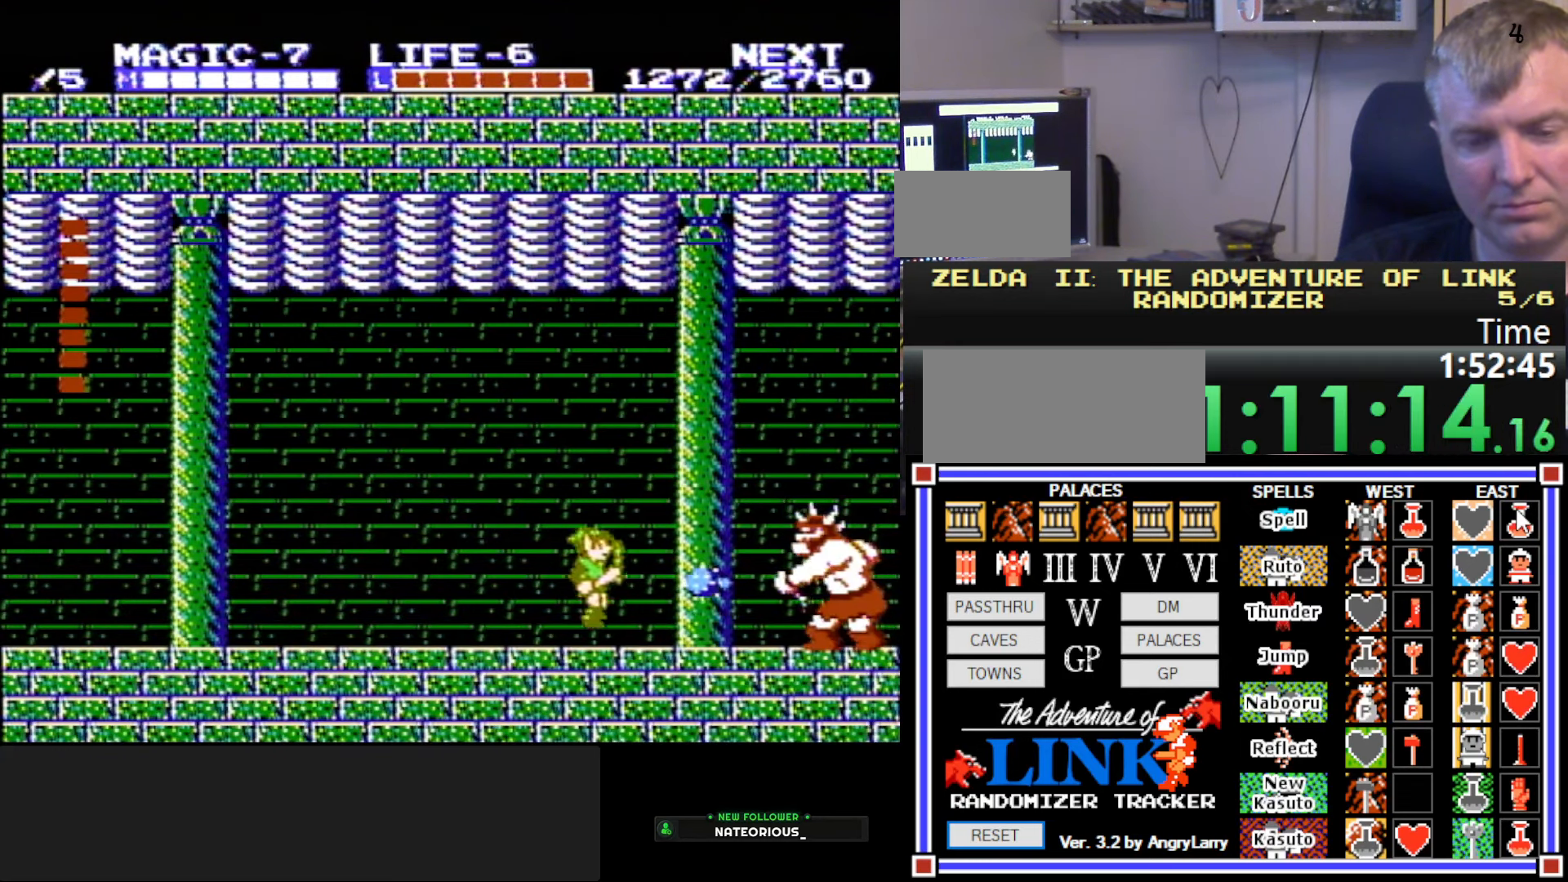
{"buttons": ["DPAD_RIGHT"], "events": []}
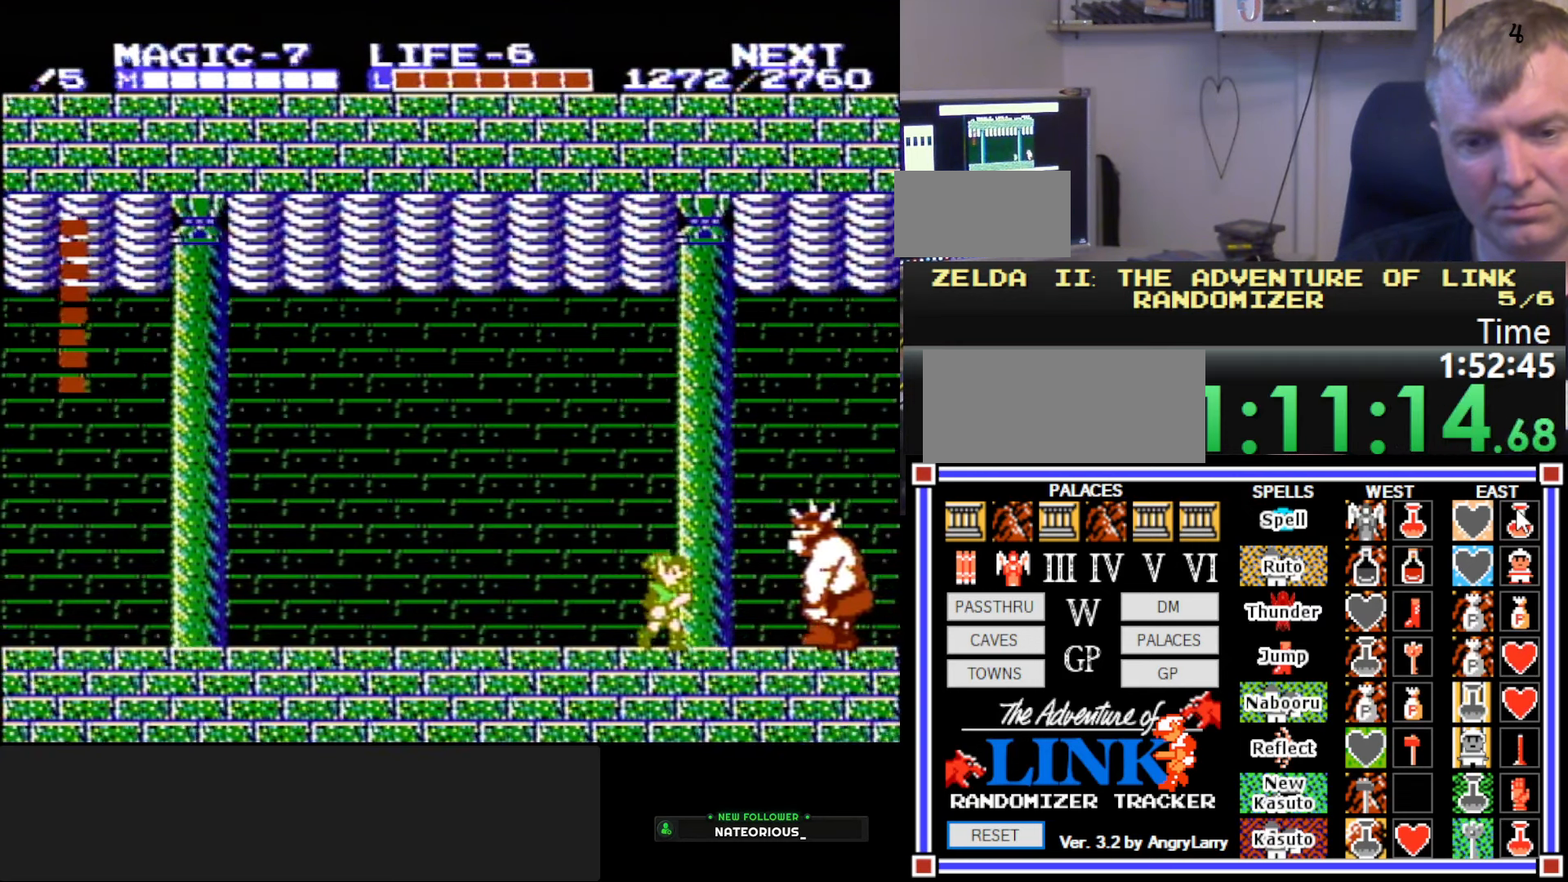
{"buttons": ["A", "DPAD_LEFT"], "events": [[150, "B", "down"], [150, "DPAD_DOWN", "down"], [150, "DPAD_RIGHT", "up"], [300, "DPAD_LEFT", "down"], [317, "DPAD_DOWN", "up"], [350, "B", "up"], [500, "A", "down"]]}
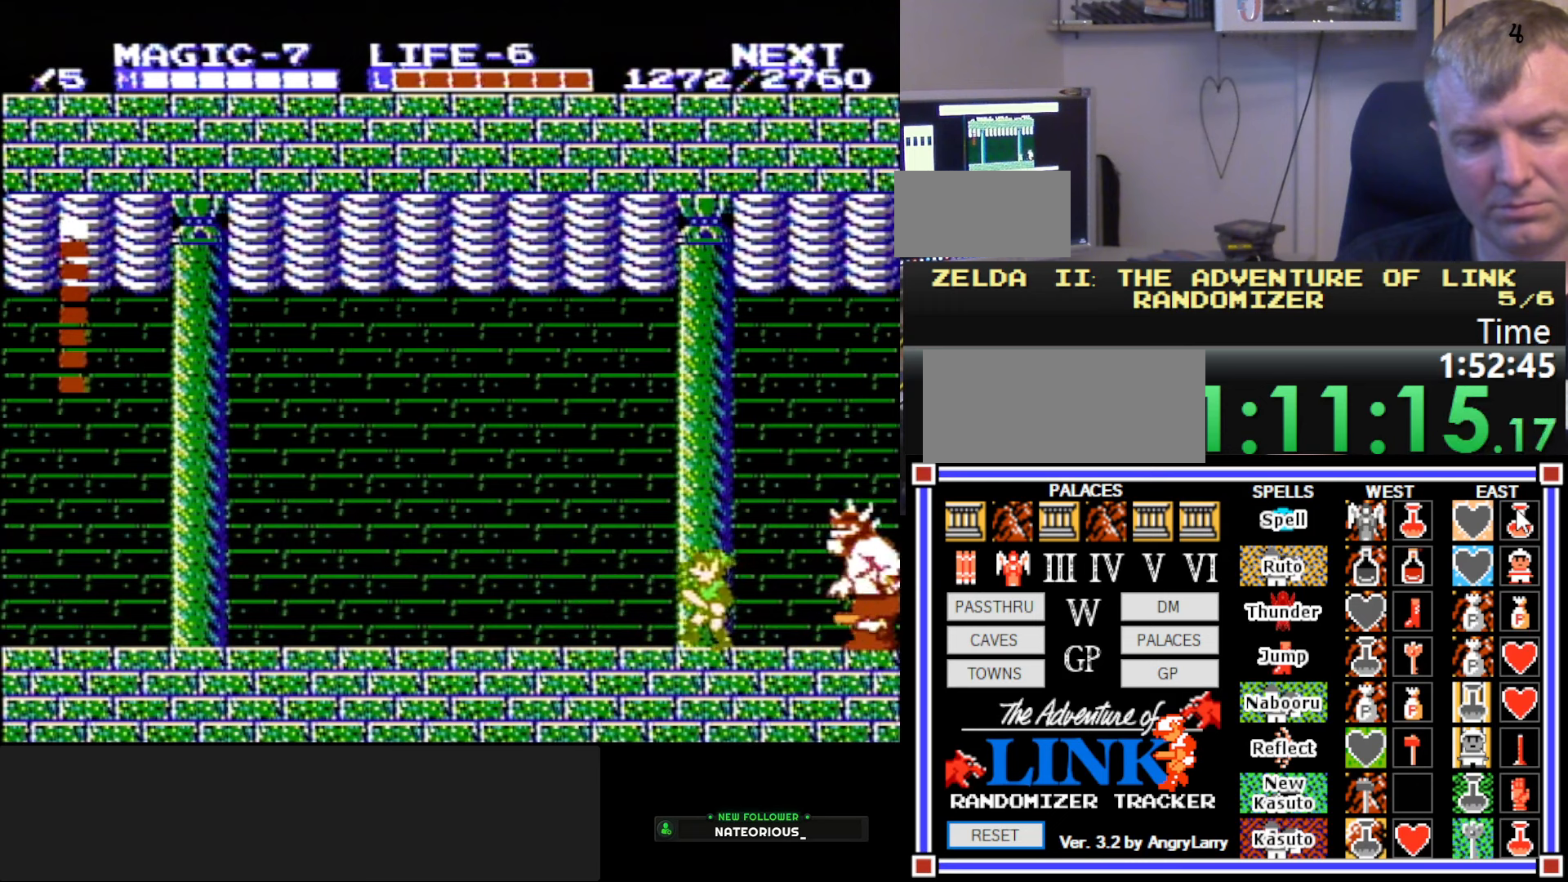
{"buttons": ["DPAD_RIGHT"], "events": [[133, "A", "up"], [317, "DPAD_LEFT", "up"], [450, "DPAD_RIGHT", "down"]]}
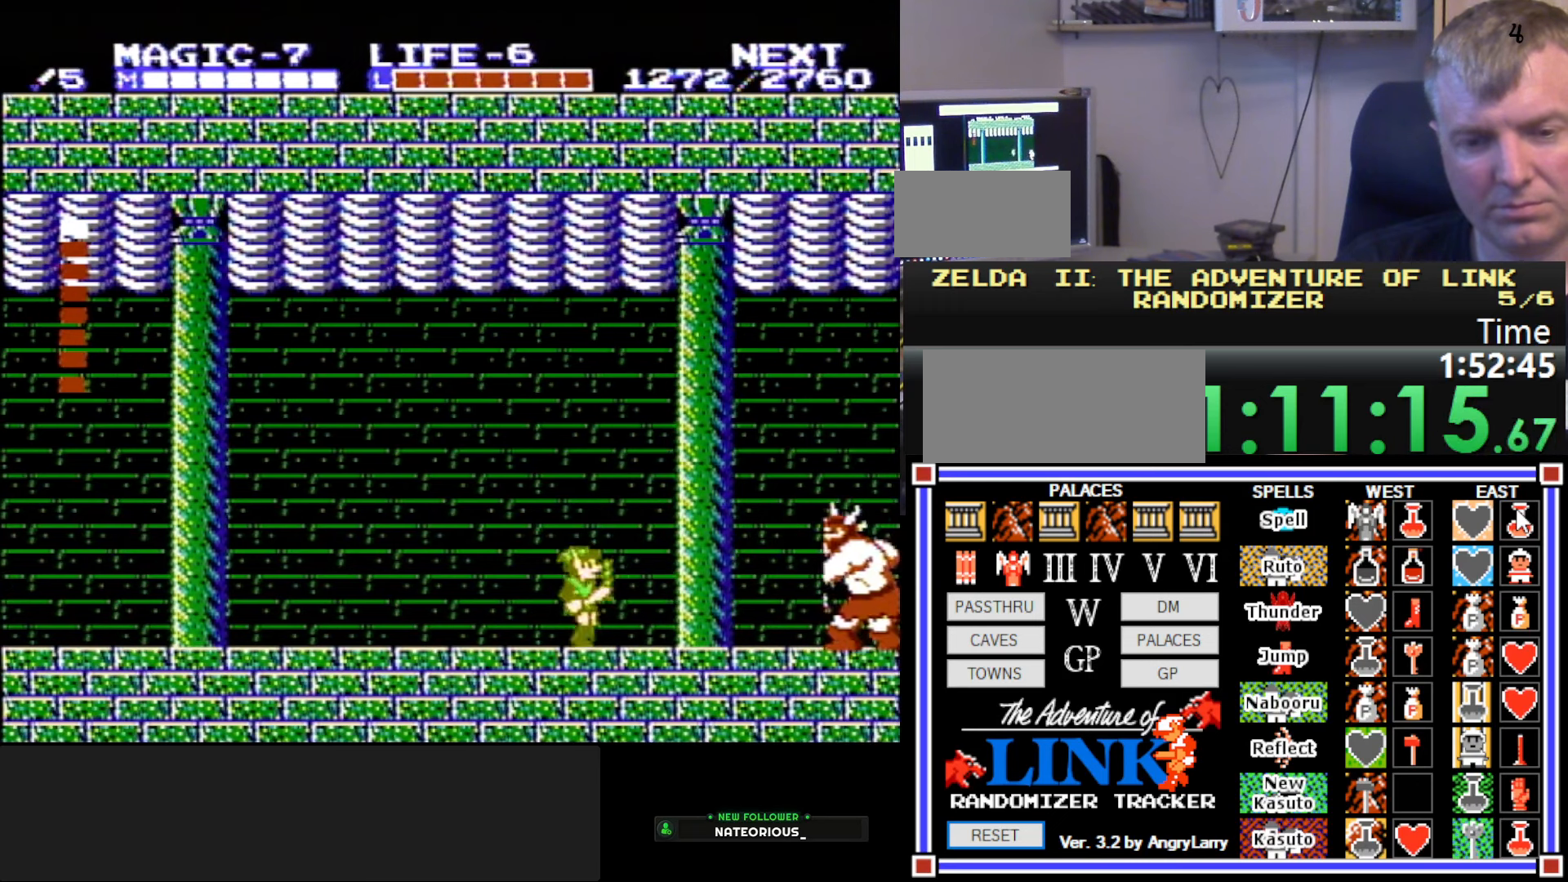
{"buttons": ["DPAD_RIGHT"], "events": [[117, "A", "down"], [300, "A", "up"]]}
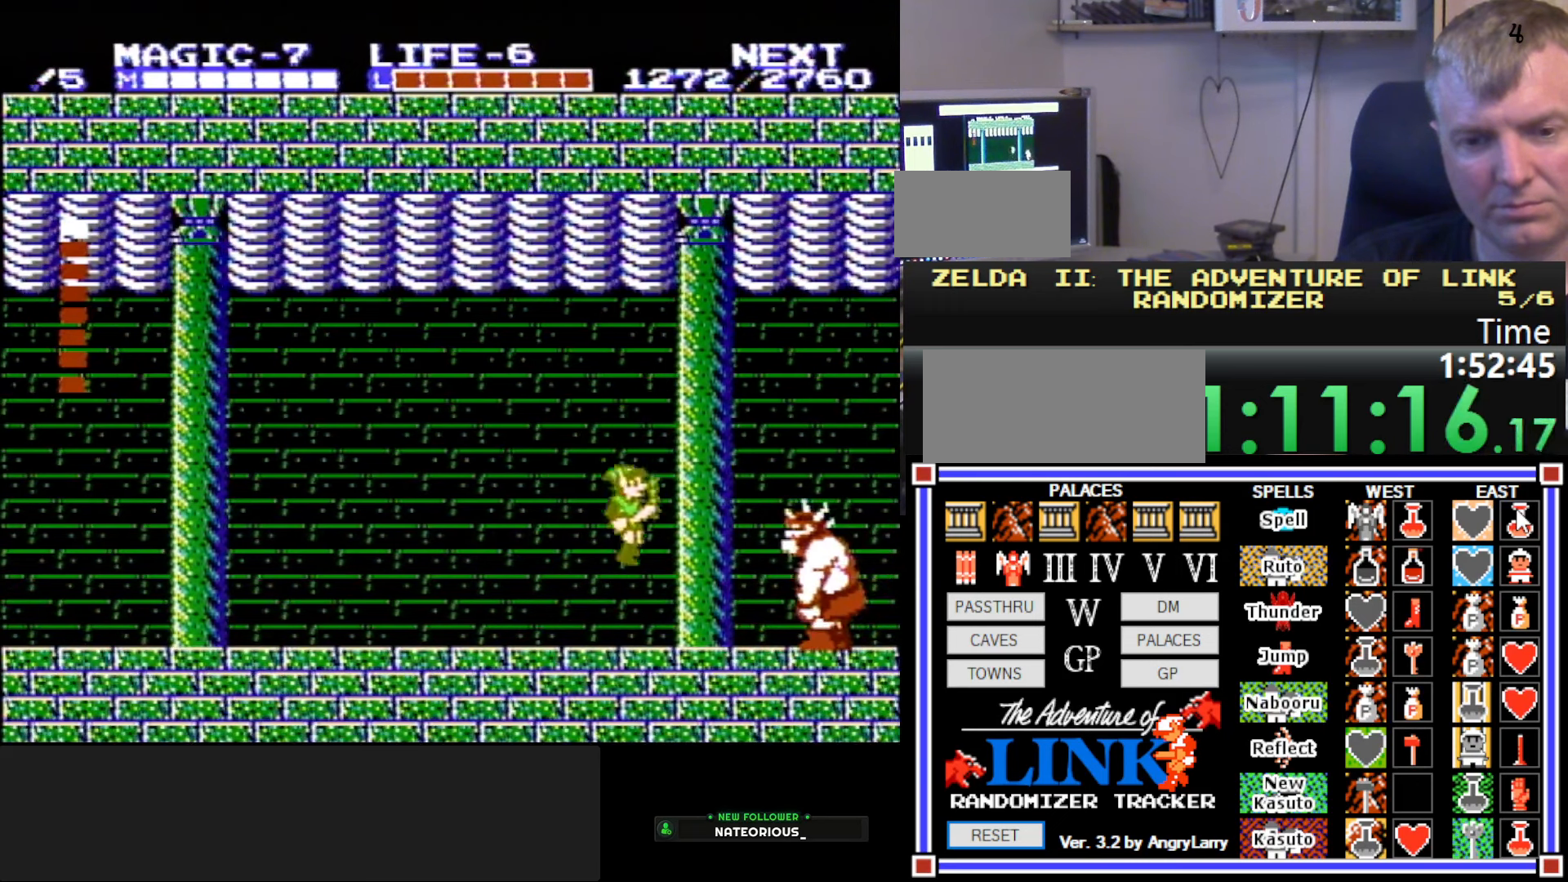
{"buttons": ["B", "DPAD_LEFT"], "events": [[250, "DPAD_DOWN", "down"], [283, "DPAD_RIGHT", "up"], [317, "B", "down"], [433, "DPAD_LEFT", "down"], [483, "DPAD_DOWN", "up"]]}
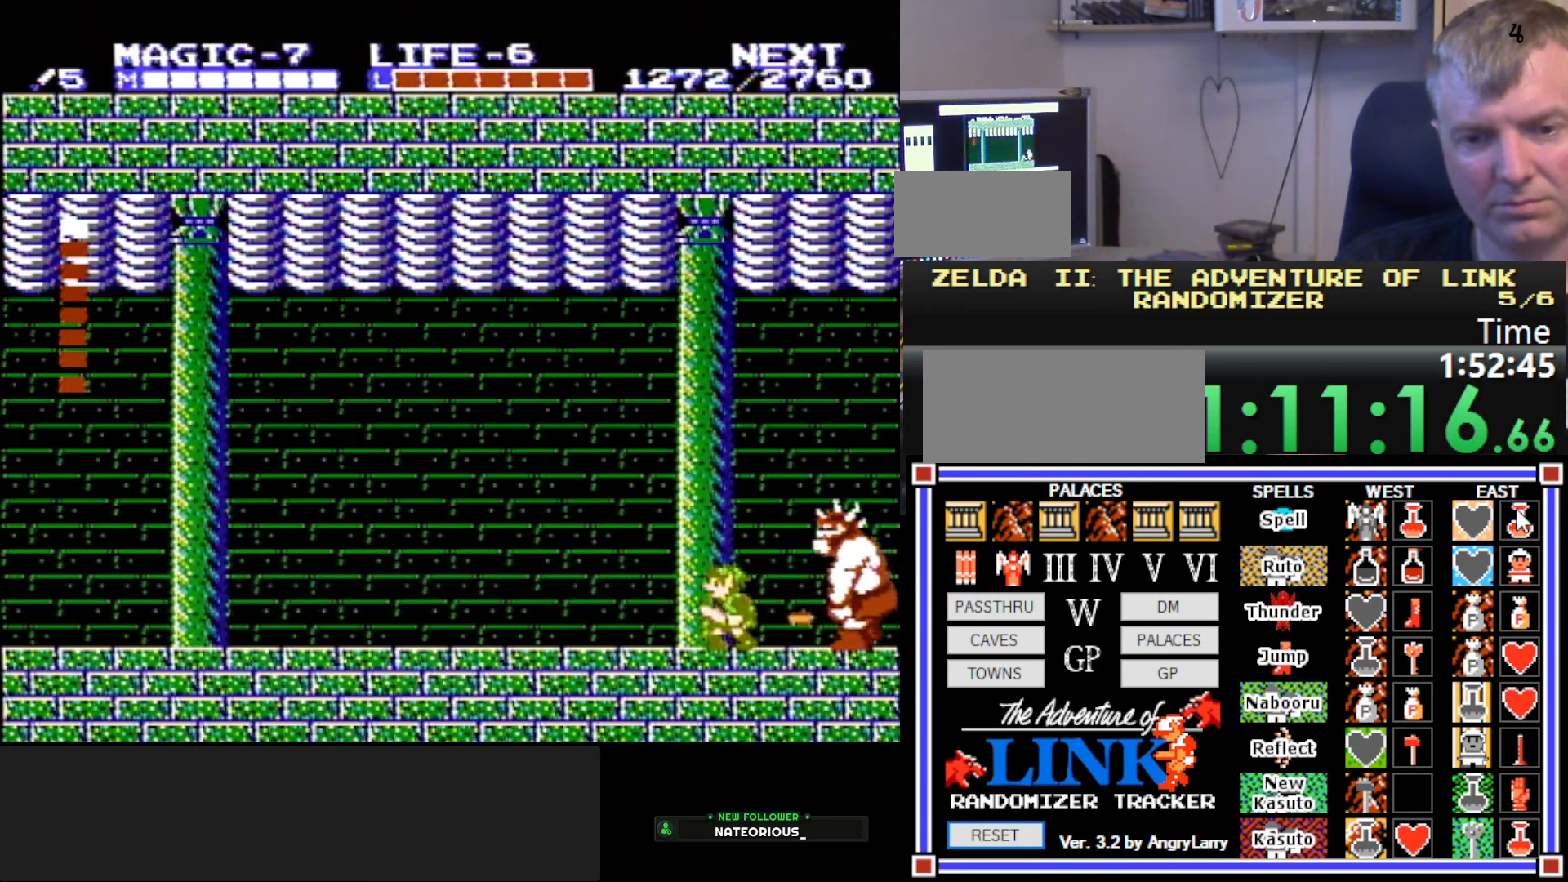
{"buttons": ["DPAD_RIGHT"], "events": [[33, "B", "up"], [167, "A", "down"], [333, "A", "up"], [383, "DPAD_LEFT", "up"], [500, "DPAD_RIGHT", "down"]]}
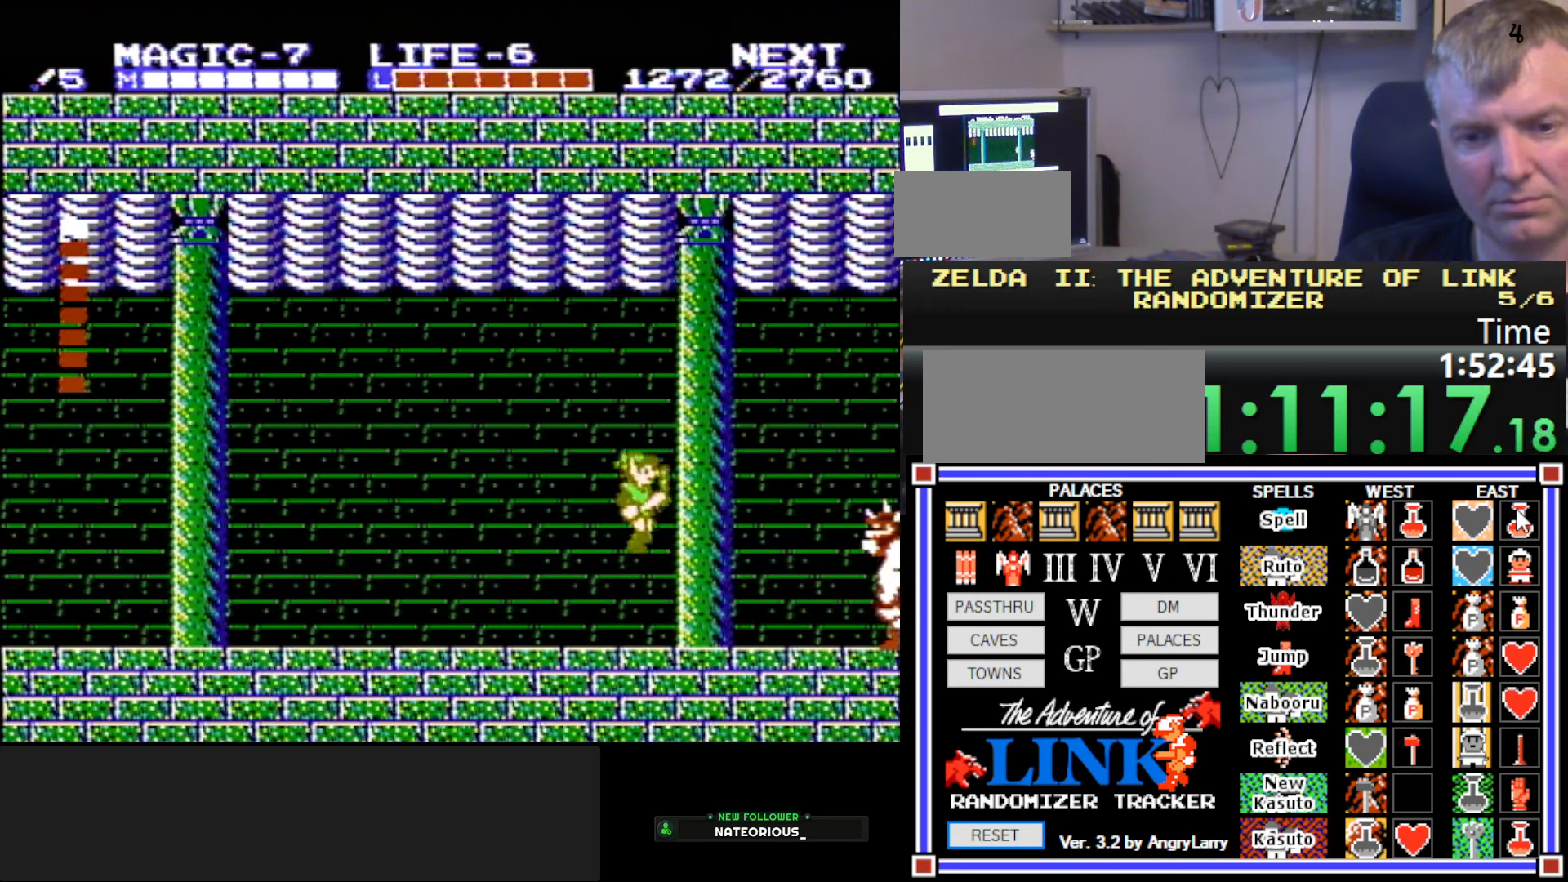
{"buttons": ["DPAD_RIGHT"], "events": []}
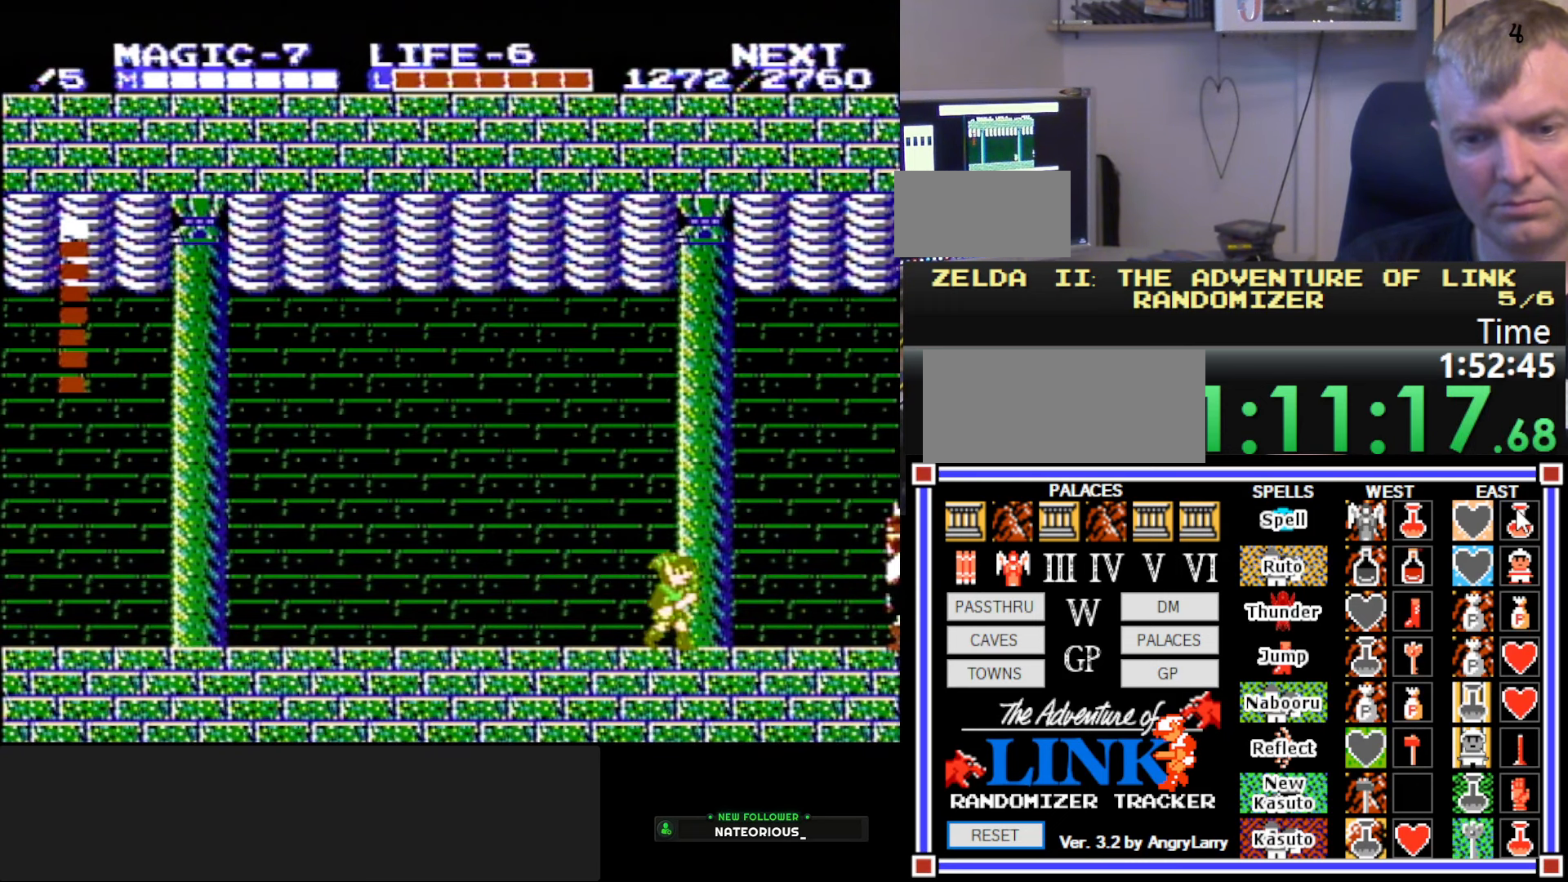
{"buttons": ["B", "DPAD_LEFT"], "events": [[283, "DPAD_DOWN", "down"], [333, "B", "down"], [333, "DPAD_RIGHT", "up"], [483, "DPAD_DOWN", "up"], [483, "DPAD_LEFT", "down"]]}
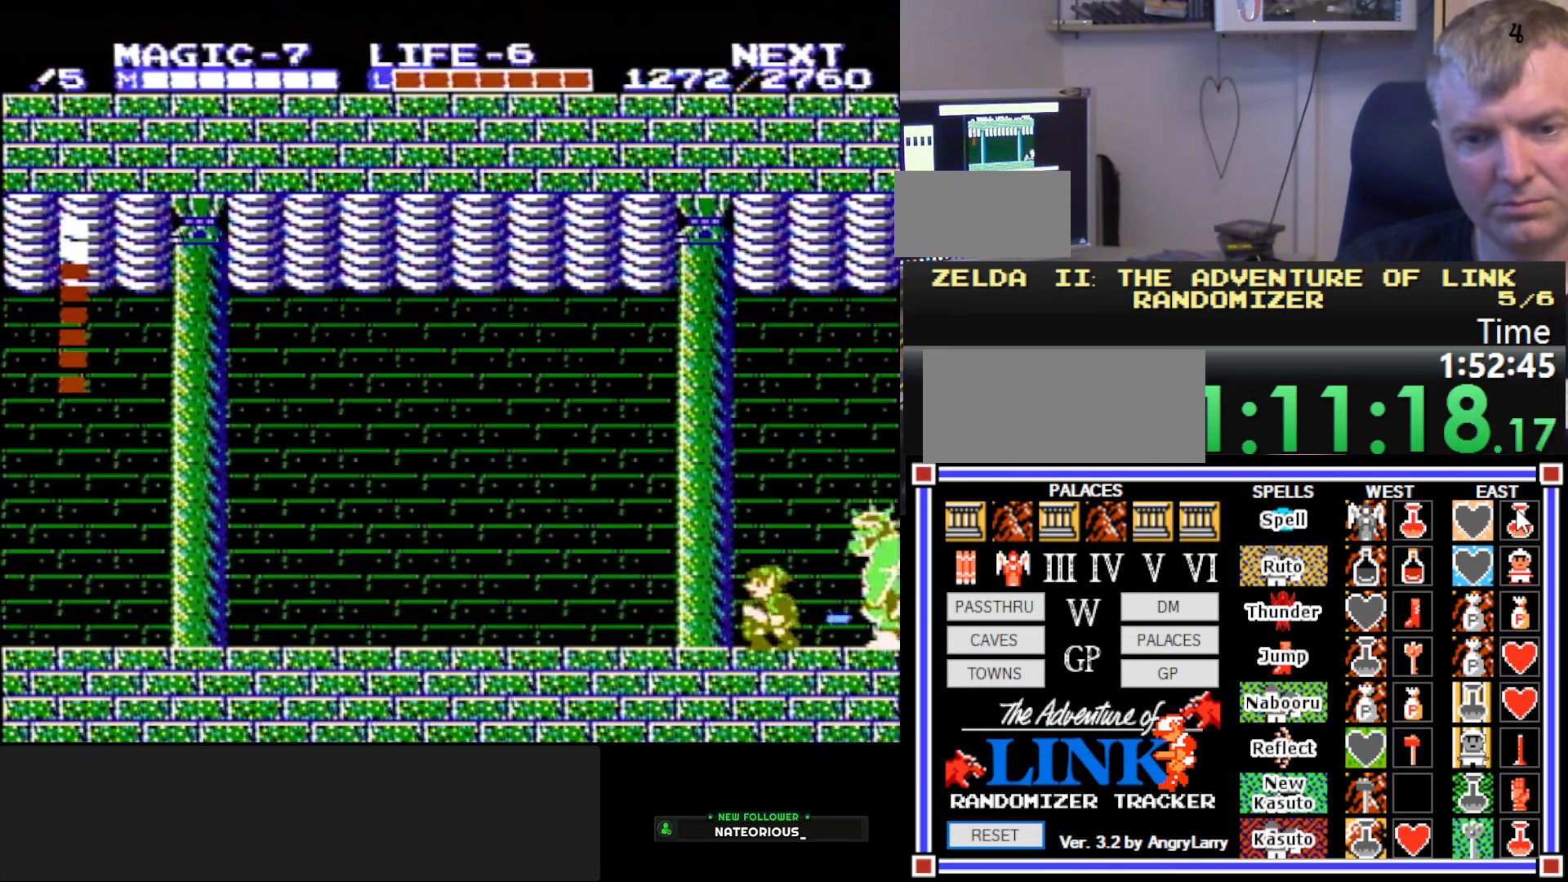
{"buttons": ["DPAD_LEFT"], "events": [[17, "B", "up"]]}
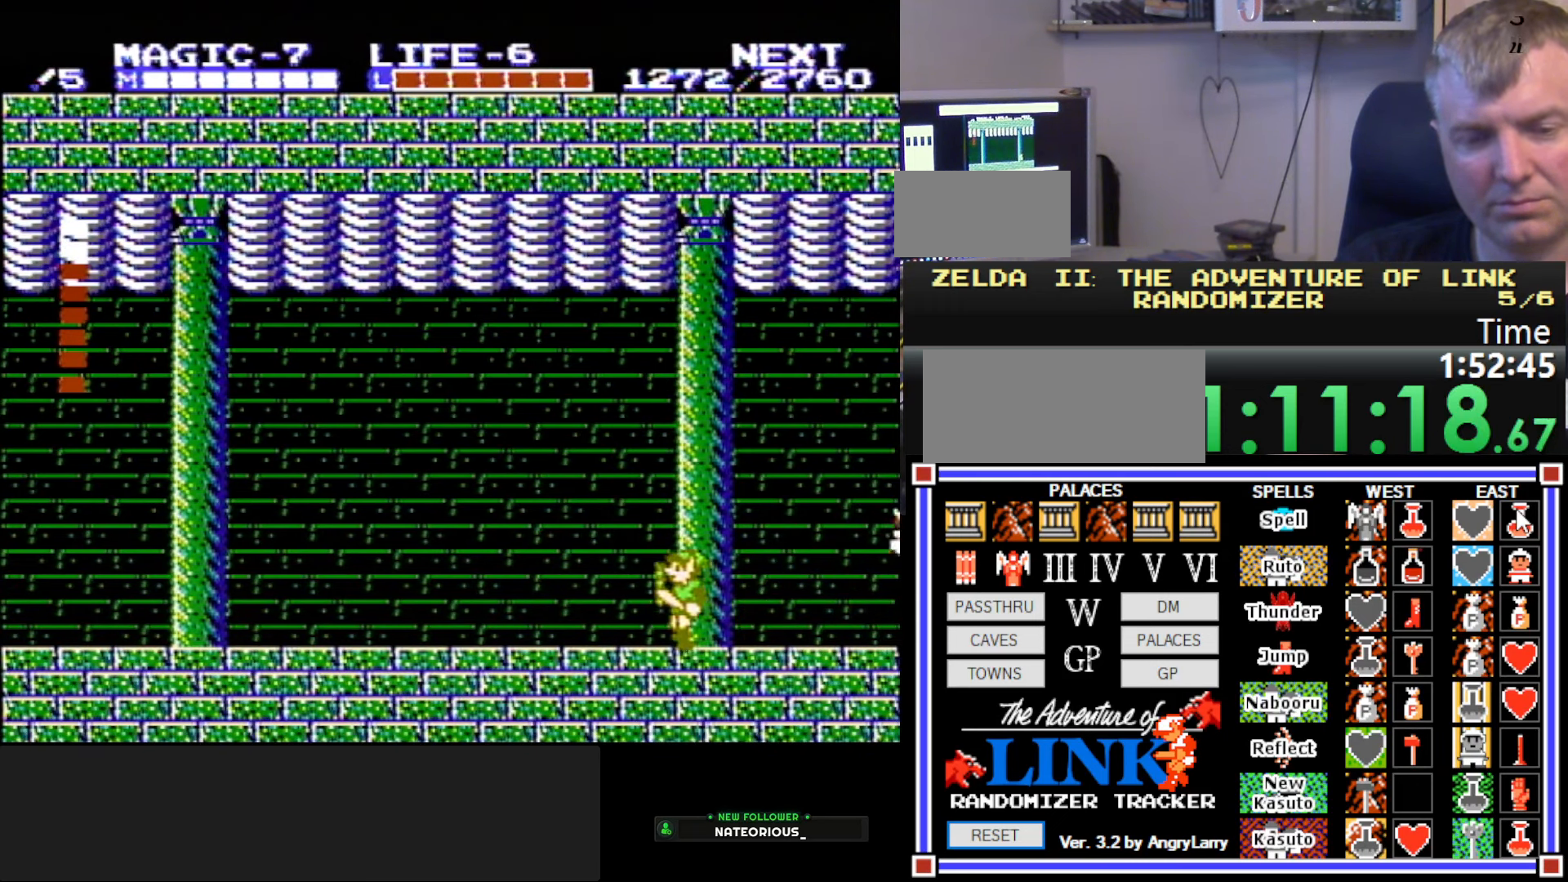
{"buttons": ["DPAD_RIGHT"], "events": [[250, "DPAD_LEFT", "up"], [250, "DPAD_RIGHT", "down"]]}
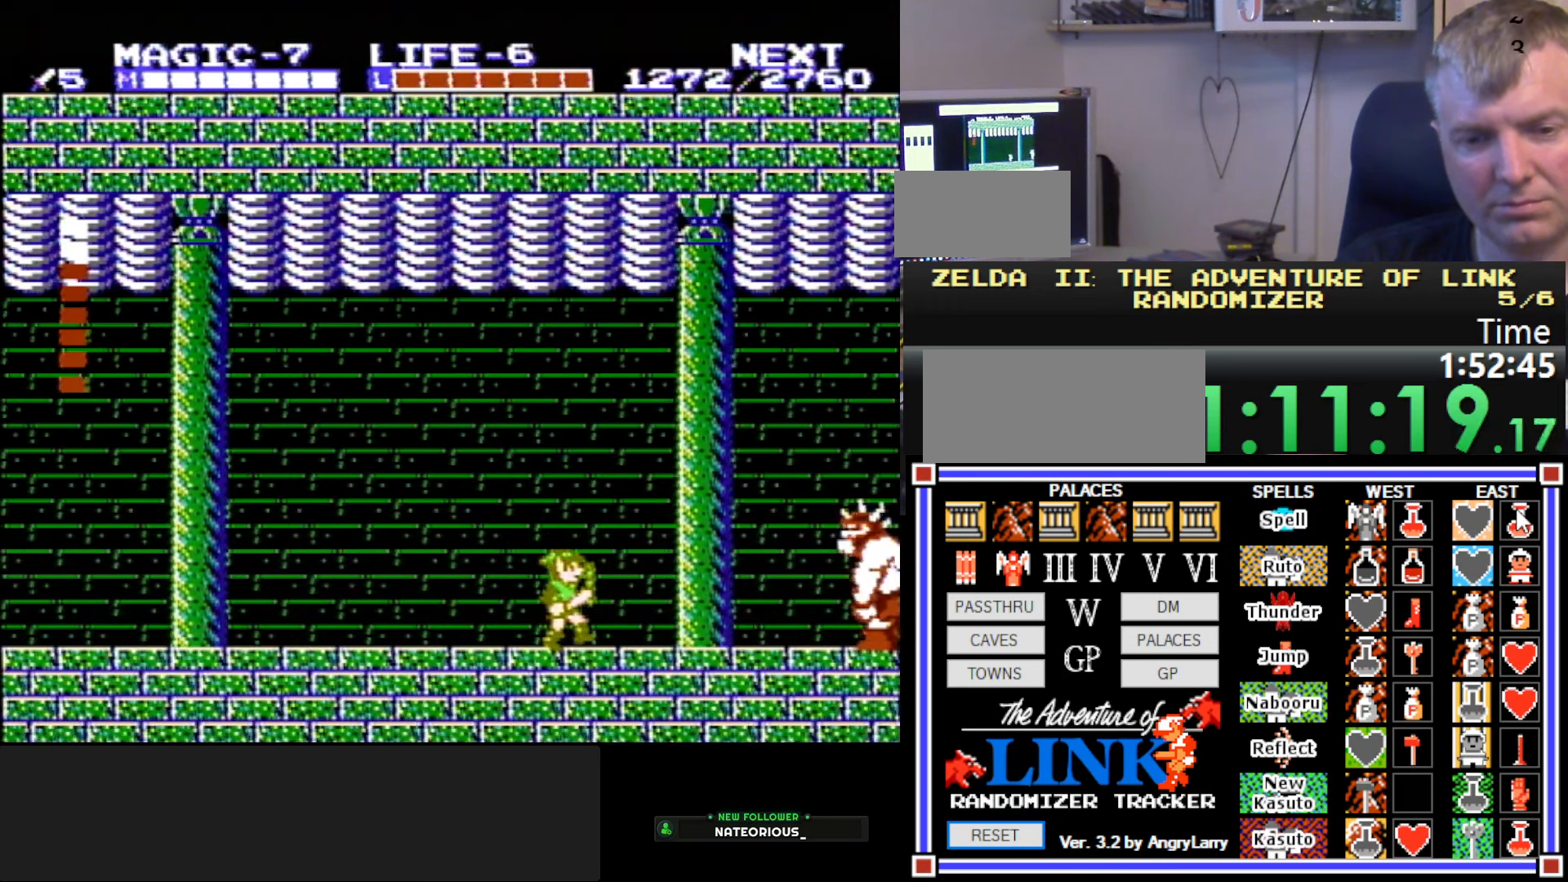
{"buttons": ["DPAD_RIGHT"], "events": []}
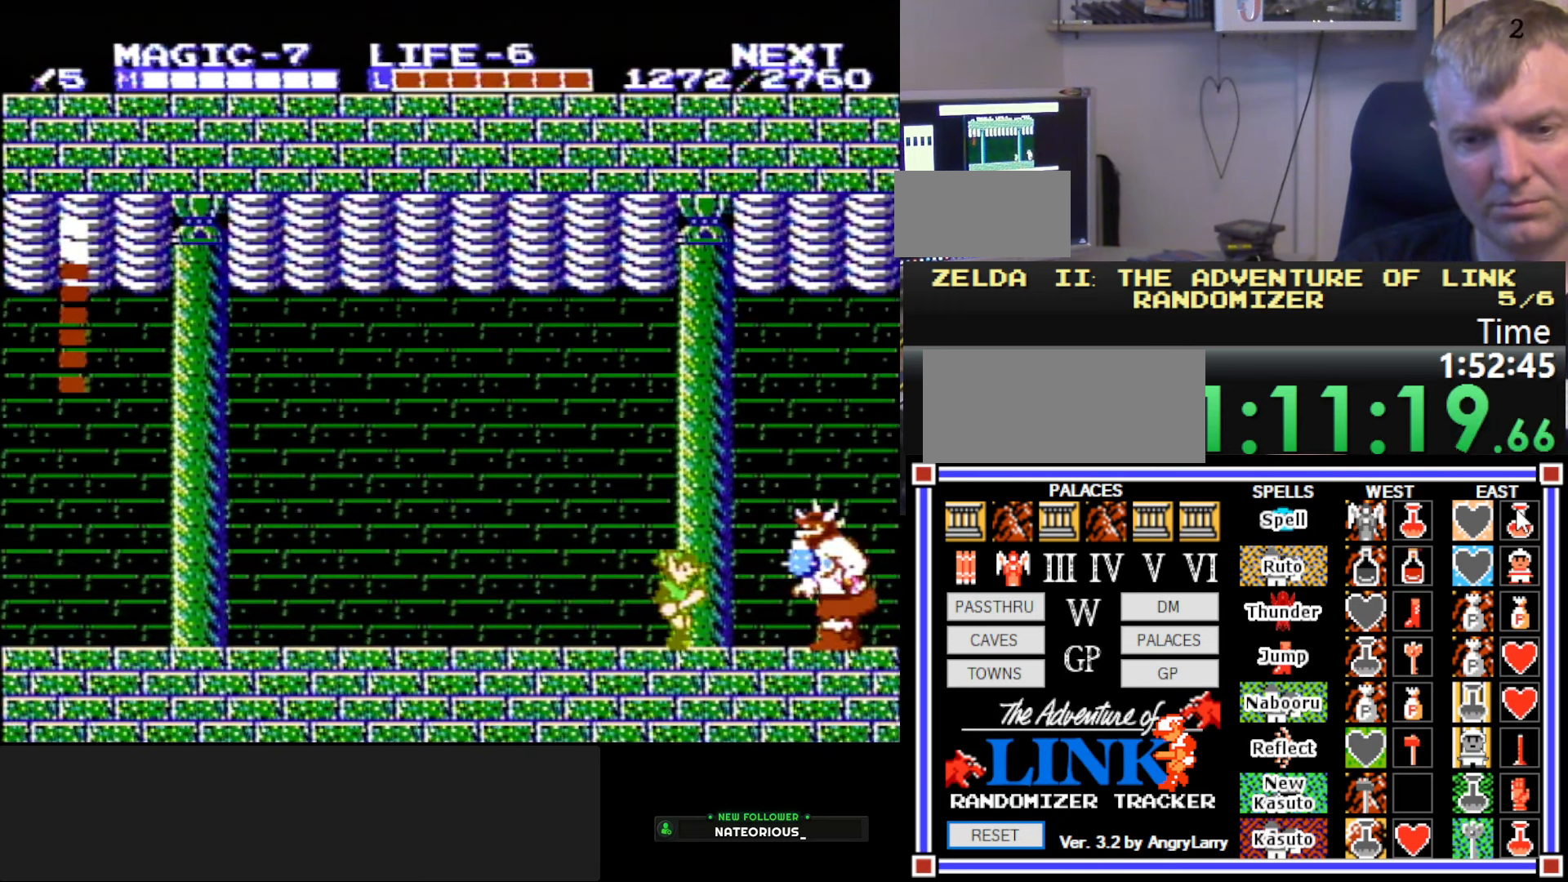
{"buttons": ["A", "DPAD_LEFT"], "events": [[133, "DPAD_DOWN", "down"], [167, "B", "down"], [167, "DPAD_RIGHT", "up"], [300, "DPAD_LEFT", "down"], [317, "B", "up"], [317, "DPAD_DOWN", "up"], [367, "A", "down"]]}
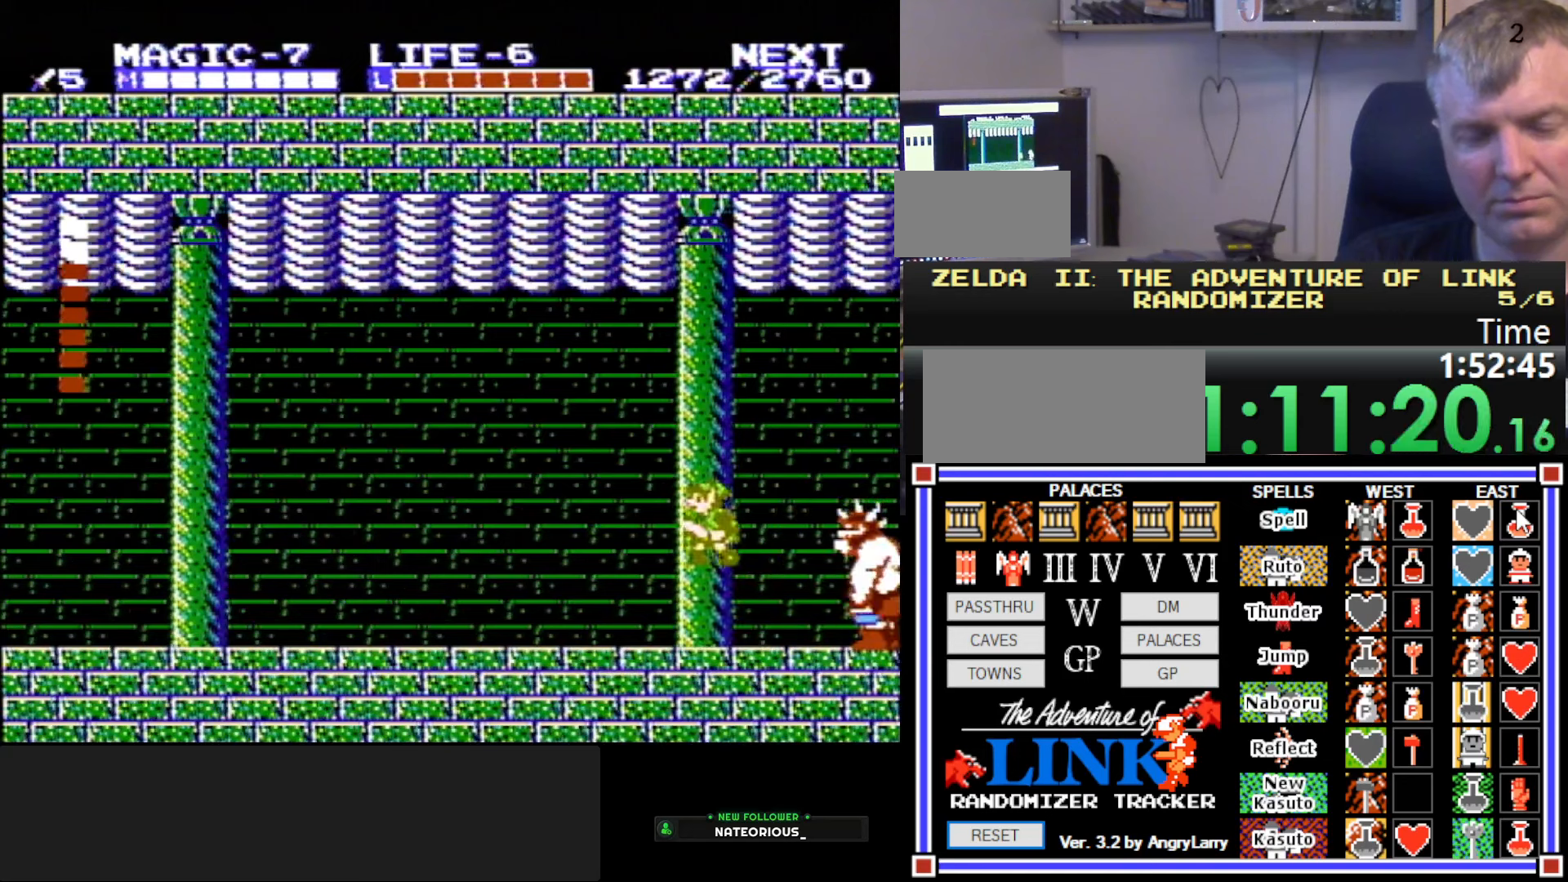
{"buttons": ["DPAD_RIGHT"], "events": [[84, "A", "up"], [217, "DPAD_LEFT", "up"], [334, "DPAD_RIGHT", "down"]]}
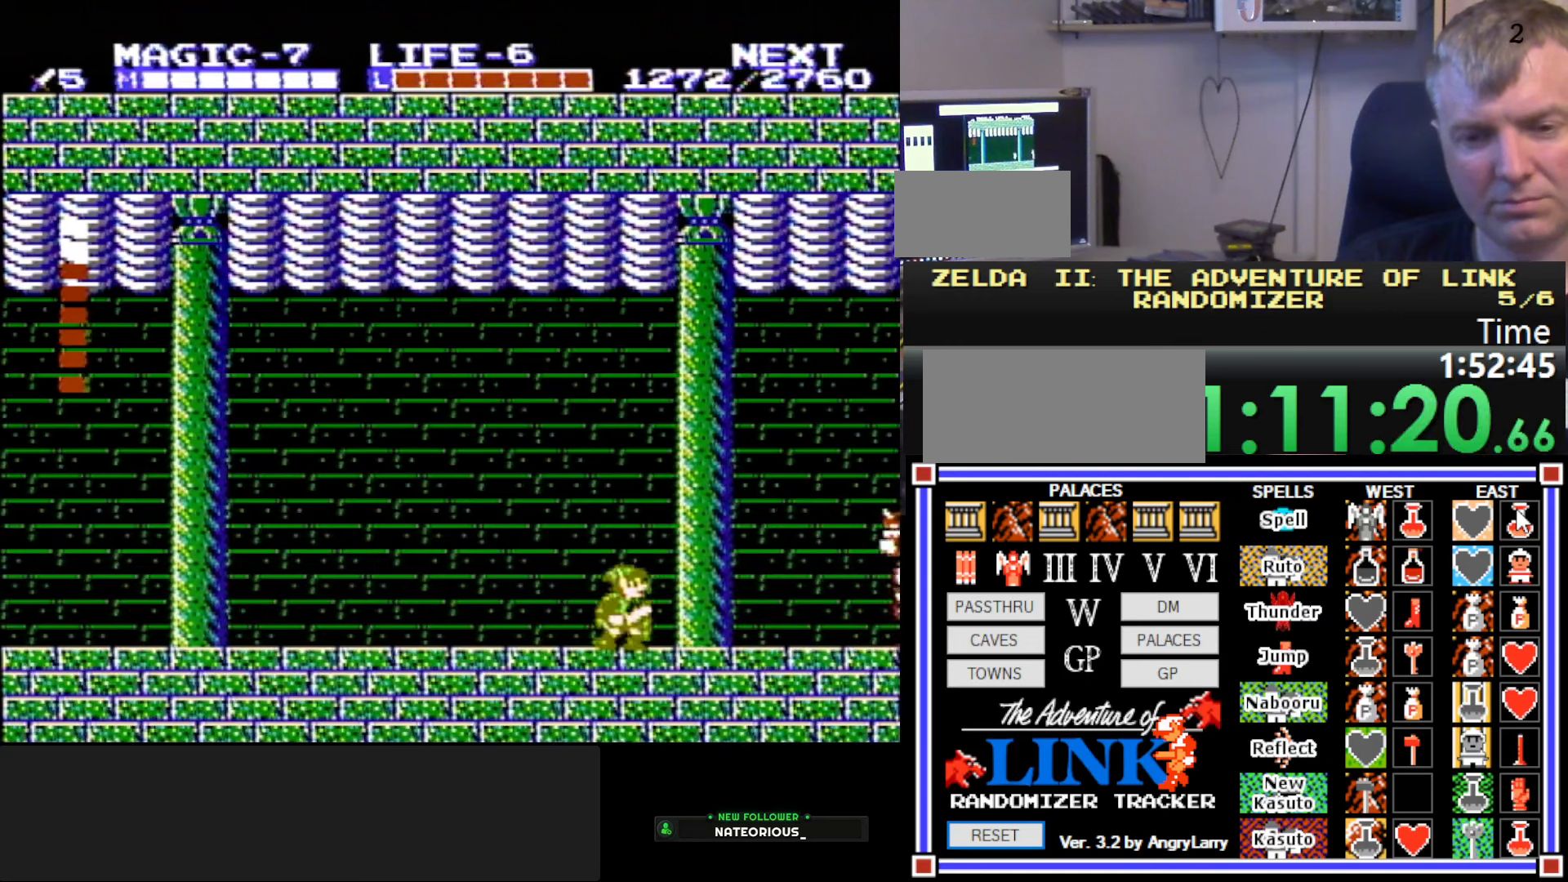
{"buttons": ["DPAD_RIGHT"], "events": []}
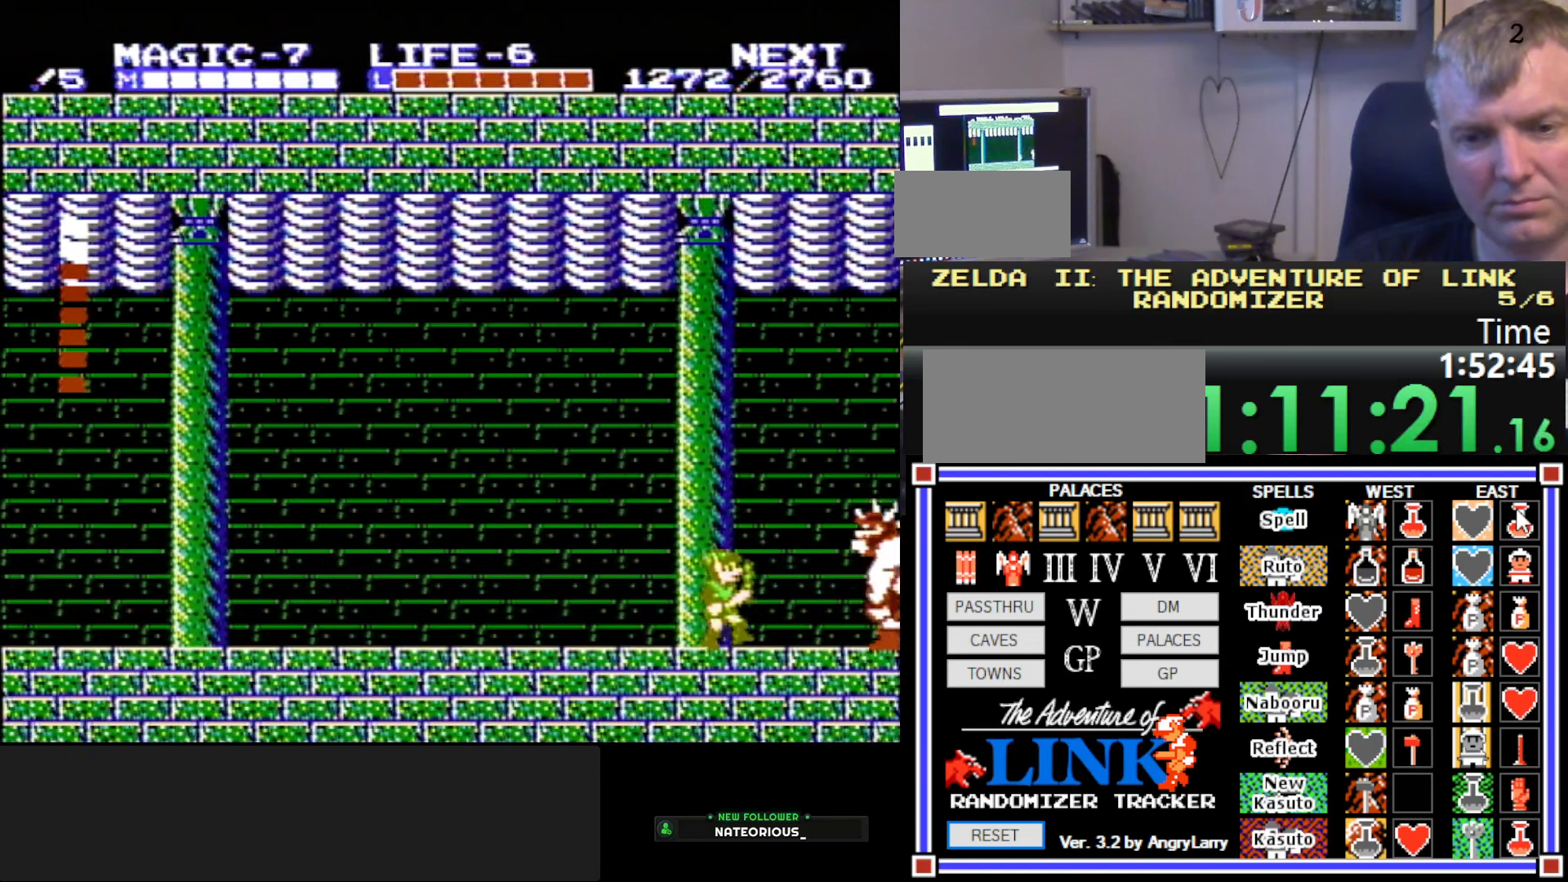
{"buttons": ["DPAD_LEFT"], "events": [[150, "DPAD_DOWN", "down"], [150, "DPAD_RIGHT", "up"], [200, "B", "down"], [300, "DPAD_LEFT", "down"], [317, "DPAD_DOWN", "up"], [350, "B", "up"]]}
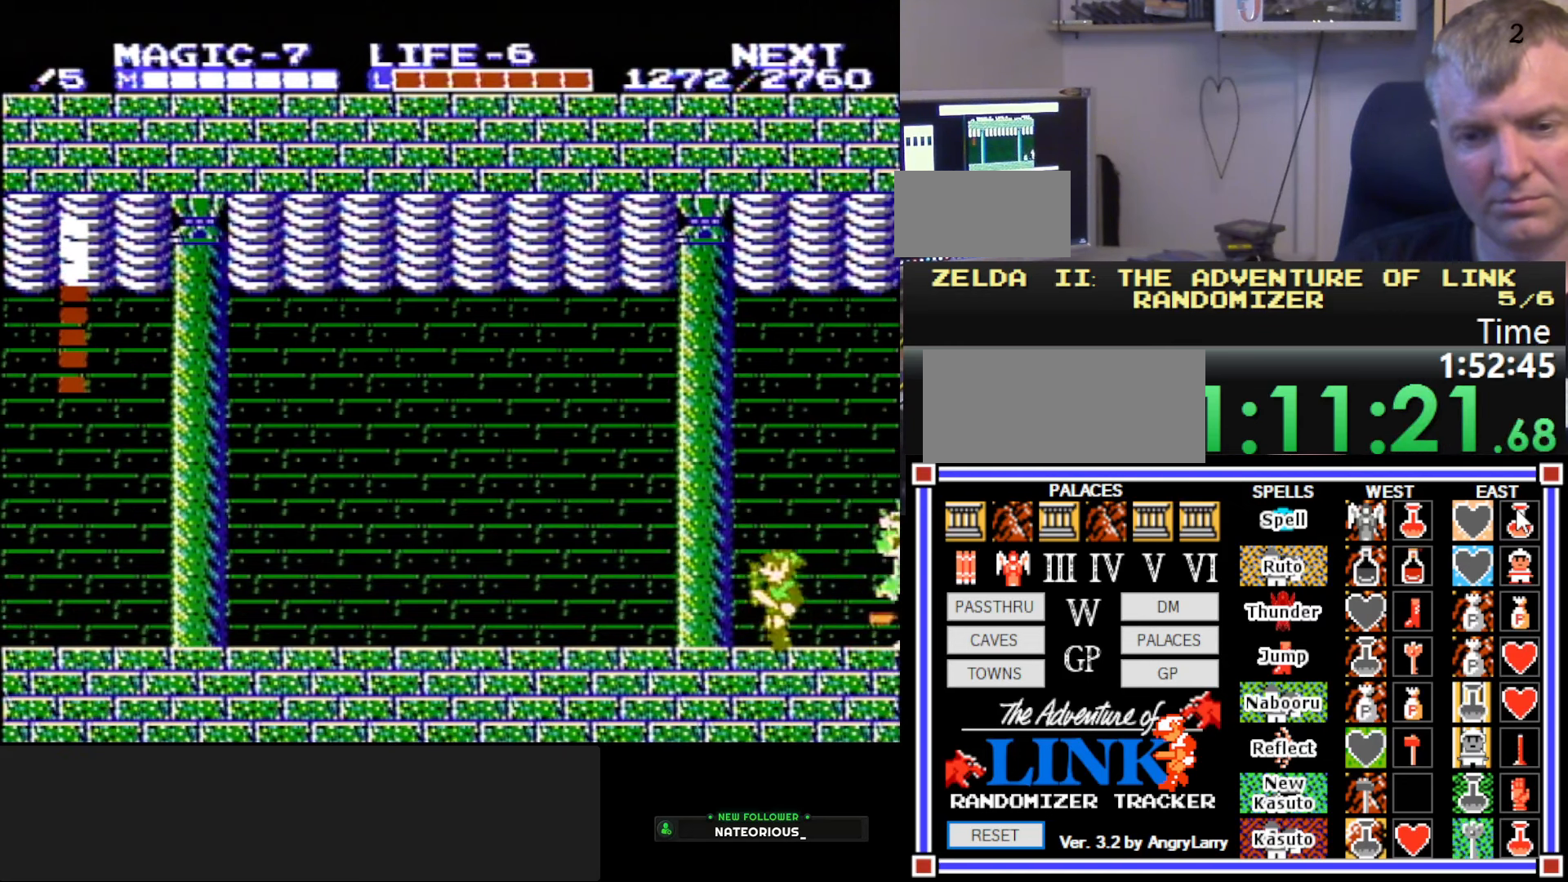
{"buttons": [], "events": [[17, "A", "down"], [167, "A", "up"], [467, "DPAD_LEFT", "up"]]}
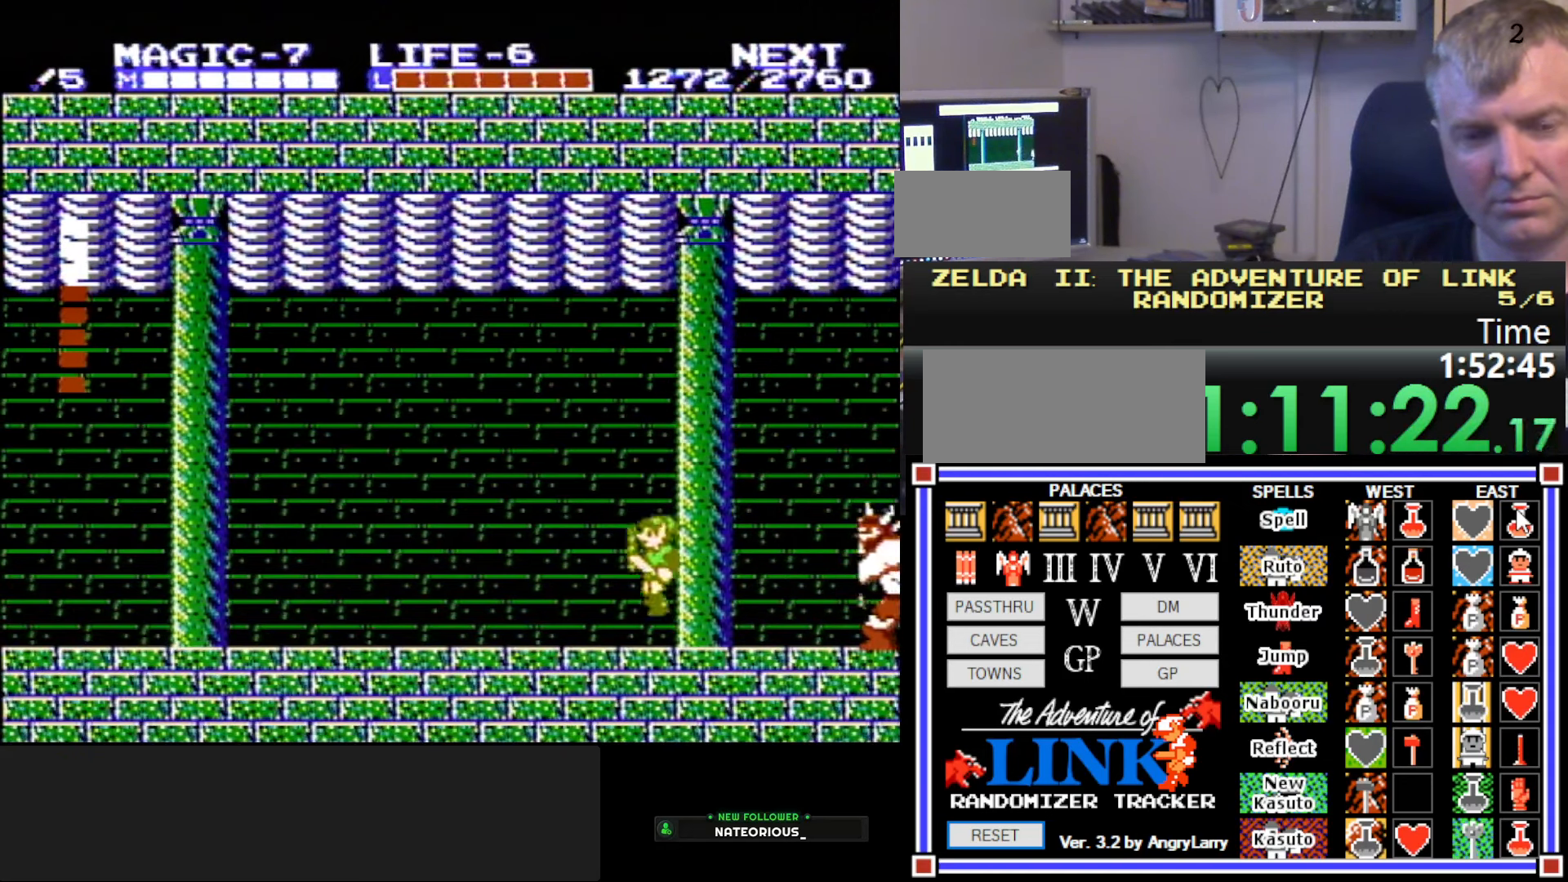
{"buttons": ["DPAD_RIGHT"], "events": [[100, "DPAD_RIGHT", "down"], [150, "A", "down"], [267, "A", "up"]]}
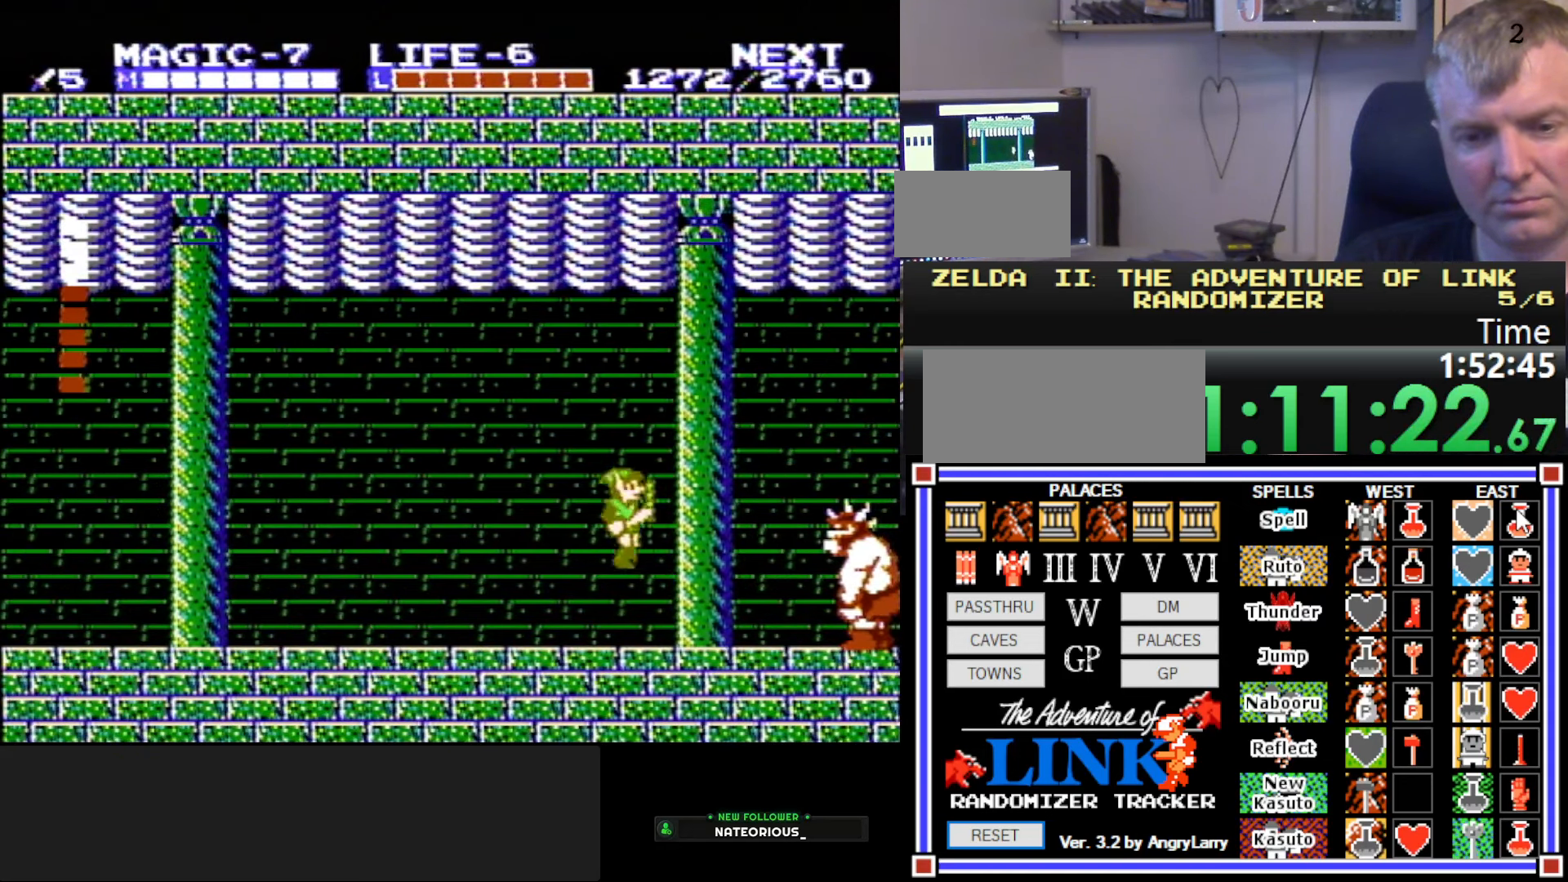
{"buttons": ["DPAD_DOWN", "DPAD_RIGHT"], "events": [[467, "DPAD_DOWN", "down"]]}
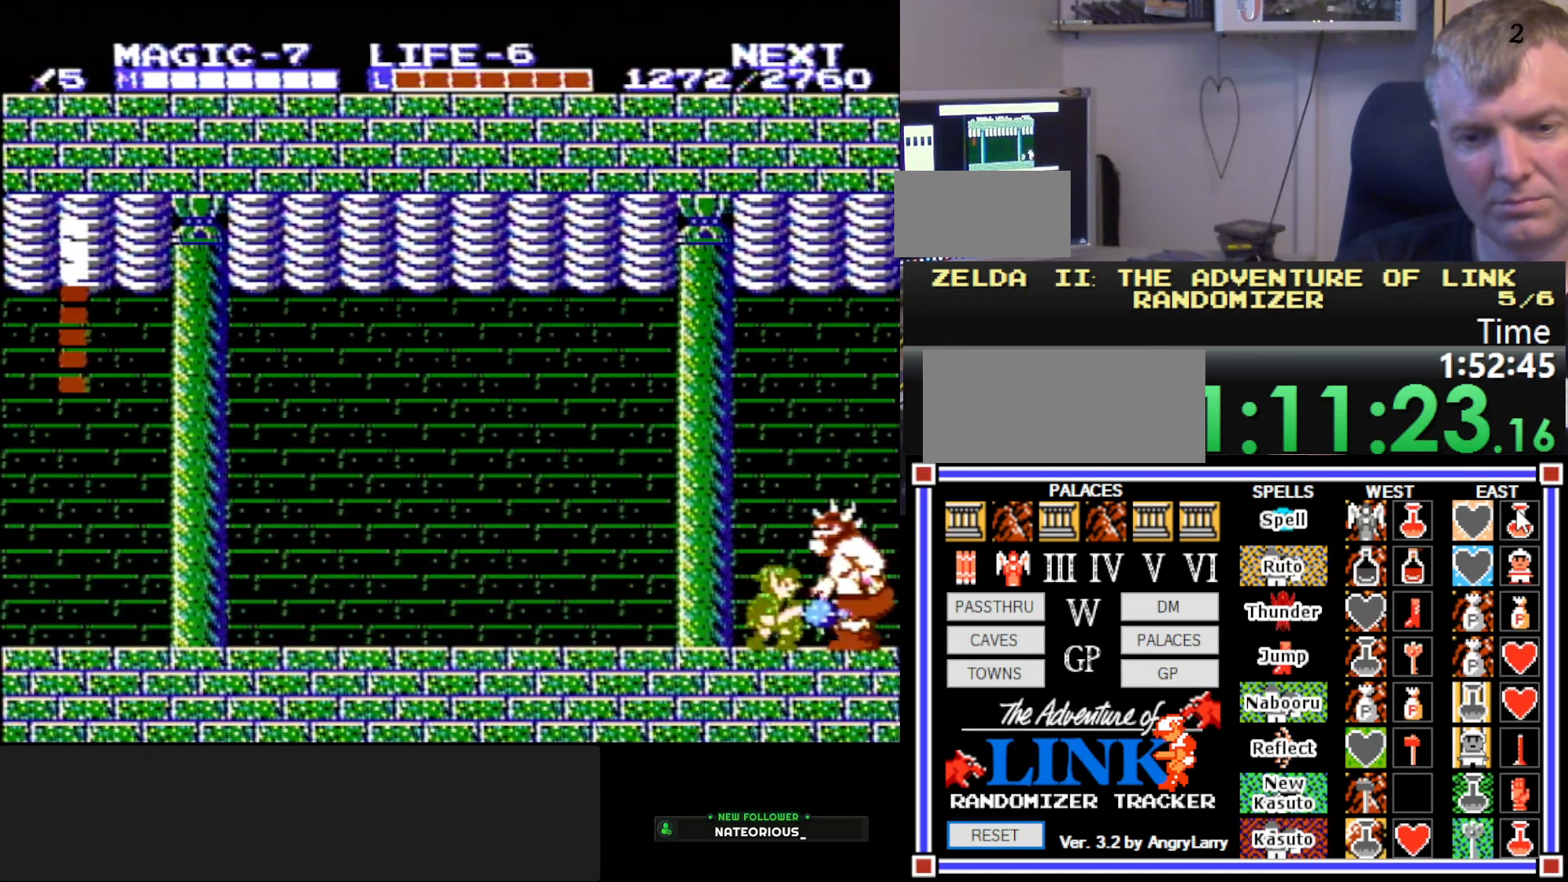
{"buttons": [], "events": [[17, "B", "down"], [17, "DPAD_RIGHT", "up"], [100, "DPAD_LEFT", "down"], [150, "DPAD_DOWN", "up"], [184, "B", "up"], [384, "DPAD_LEFT", "up"]]}
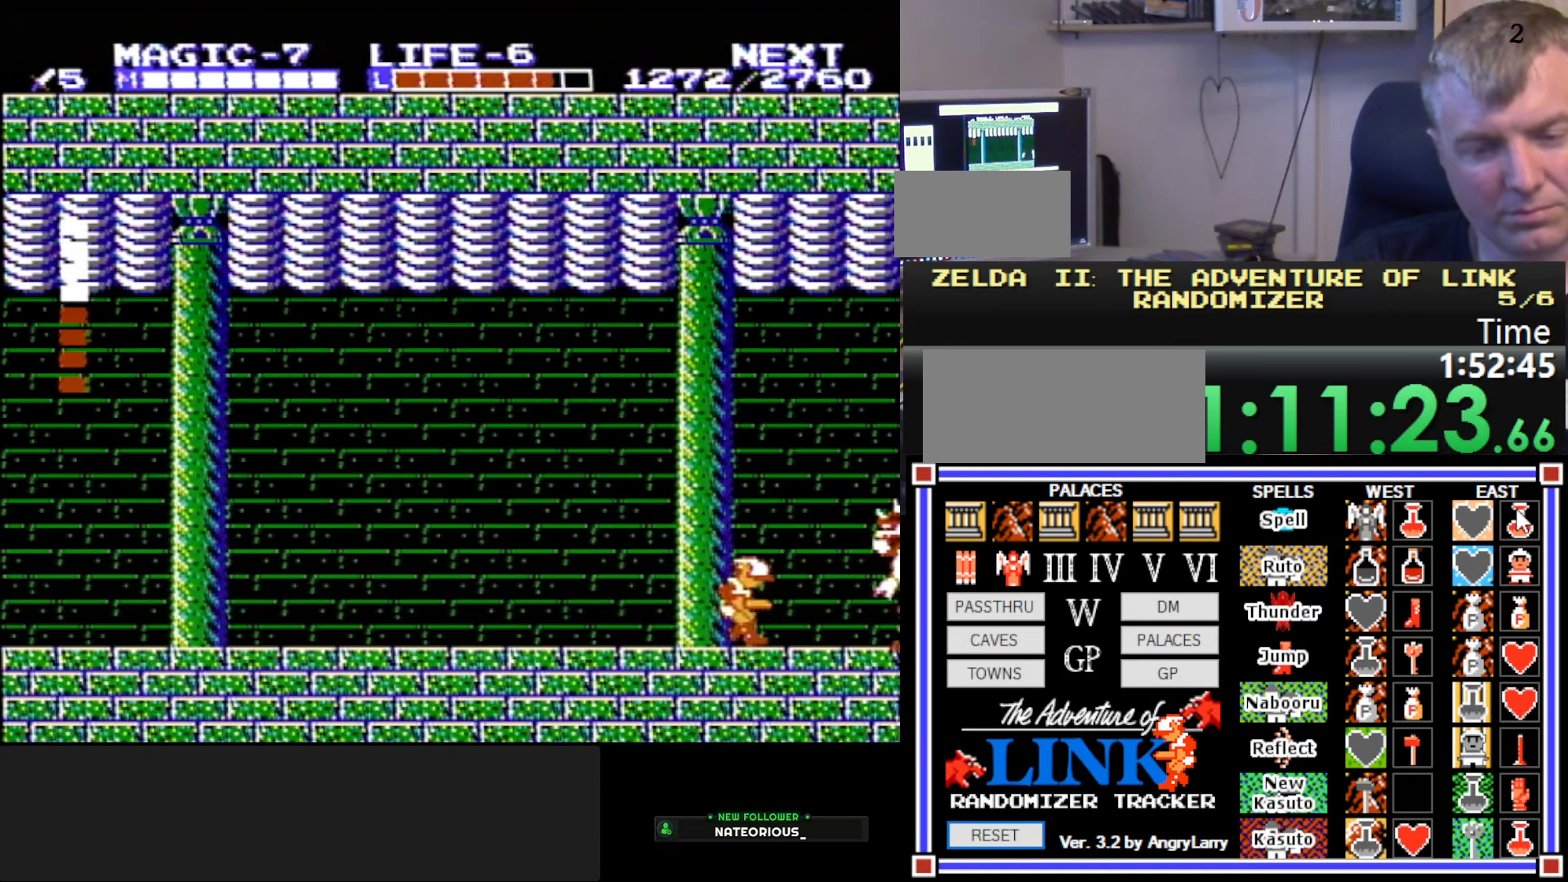
{"buttons": ["DPAD_LEFT"], "events": [[17, "DPAD_RIGHT", "down"], [50, "DPAD_RIGHT", "up"], [150, "DPAD_LEFT", "down"]]}
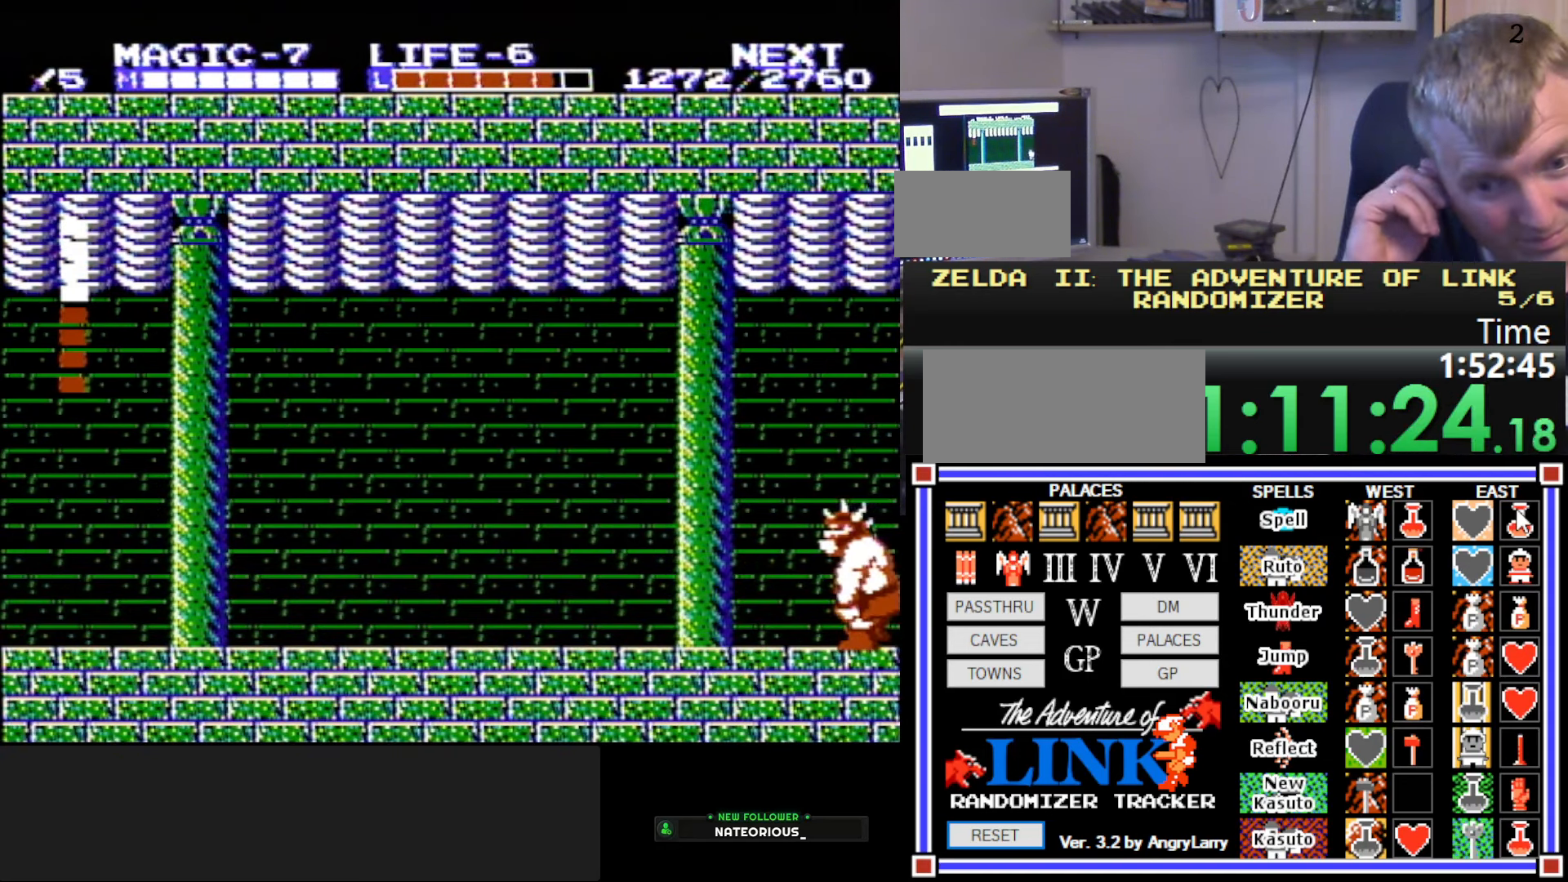
{"buttons": ["DPAD_LEFT"], "events": []}